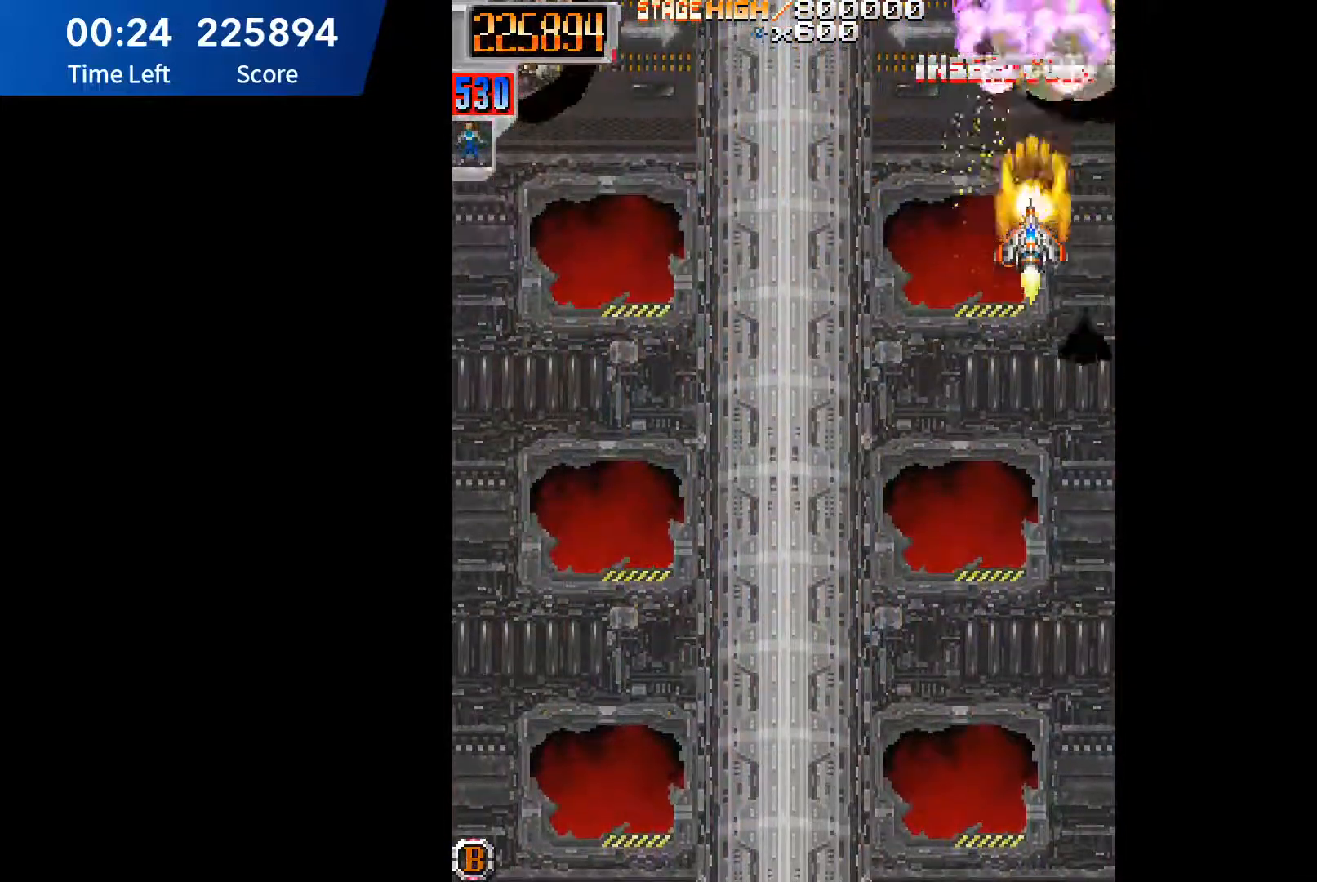
Gameplay with a controller (Xbox layout); each line is a JSON object with the inputs held at the frame after it. "events" lists button and stick changes between this image and that frame as [ms after this image, input, new state], when the widget could be followed in between. Not read: L3 R3 left_stick right_stick.
{"buttons": ["A", "DPAD_LEFT"], "events": [[33, "A", "down"], [100, "A", "up"], [133, "DPAD_DOWN", "down"], [167, "A", "down"], [250, "A", "up"], [250, "DPAD_LEFT", "down"], [300, "DPAD_DOWN", "up"], [317, "A", "down"], [383, "A", "up"], [450, "A", "down"]]}
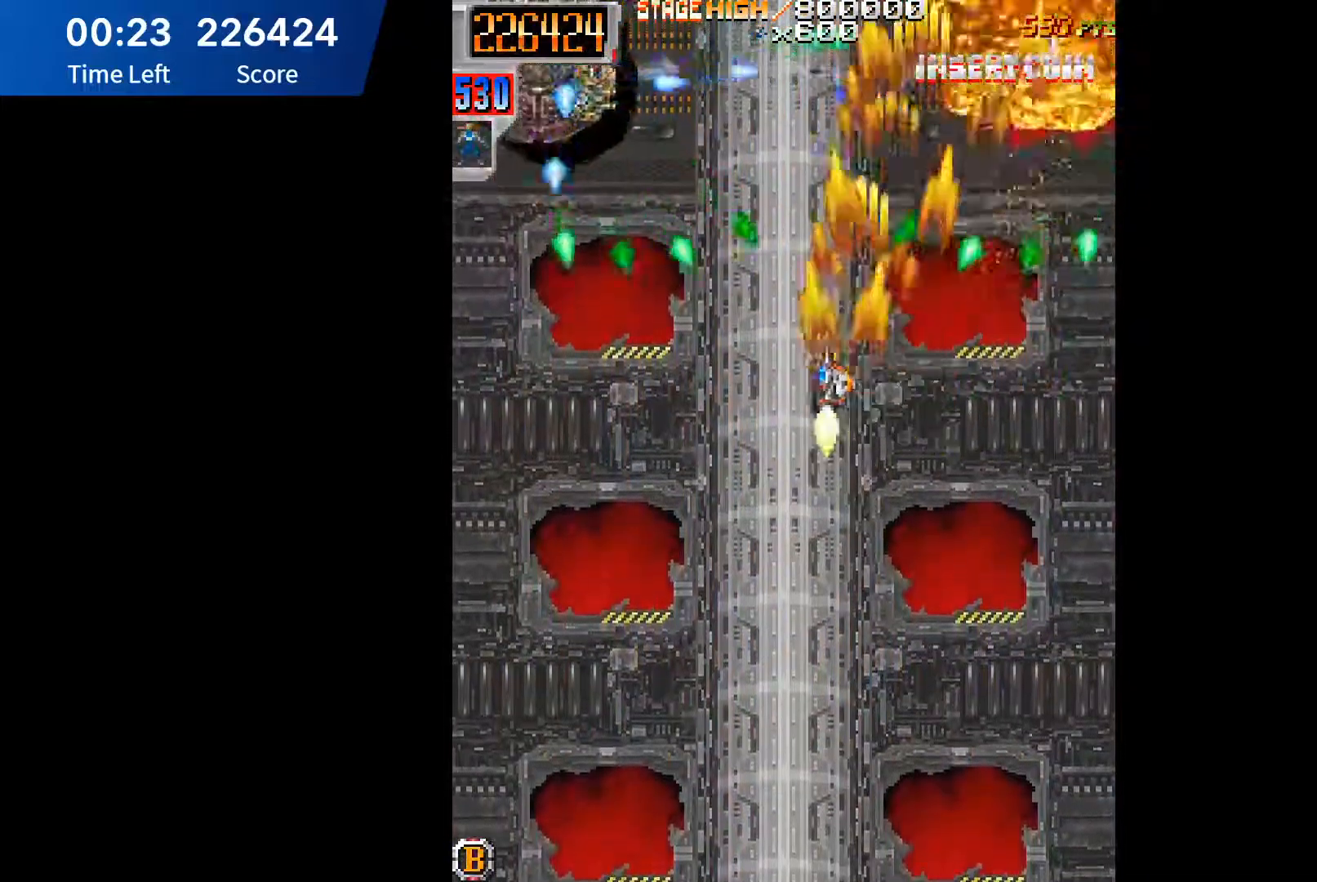
{"buttons": ["A", "DPAD_DOWN", "DPAD_LEFT"], "events": [[17, "A", "up"], [17, "DPAD_DOWN", "down"], [83, "A", "down"], [133, "DPAD_DOWN", "up"], [150, "A", "up"], [183, "DPAD_LEFT", "up"], [217, "A", "down"], [217, "DPAD_RIGHT", "down"], [250, "DPAD_DOWN", "down"], [267, "A", "up"], [267, "DPAD_RIGHT", "up"], [300, "DPAD_LEFT", "down"], [350, "A", "down"], [417, "A", "up"], [467, "A", "down"]]}
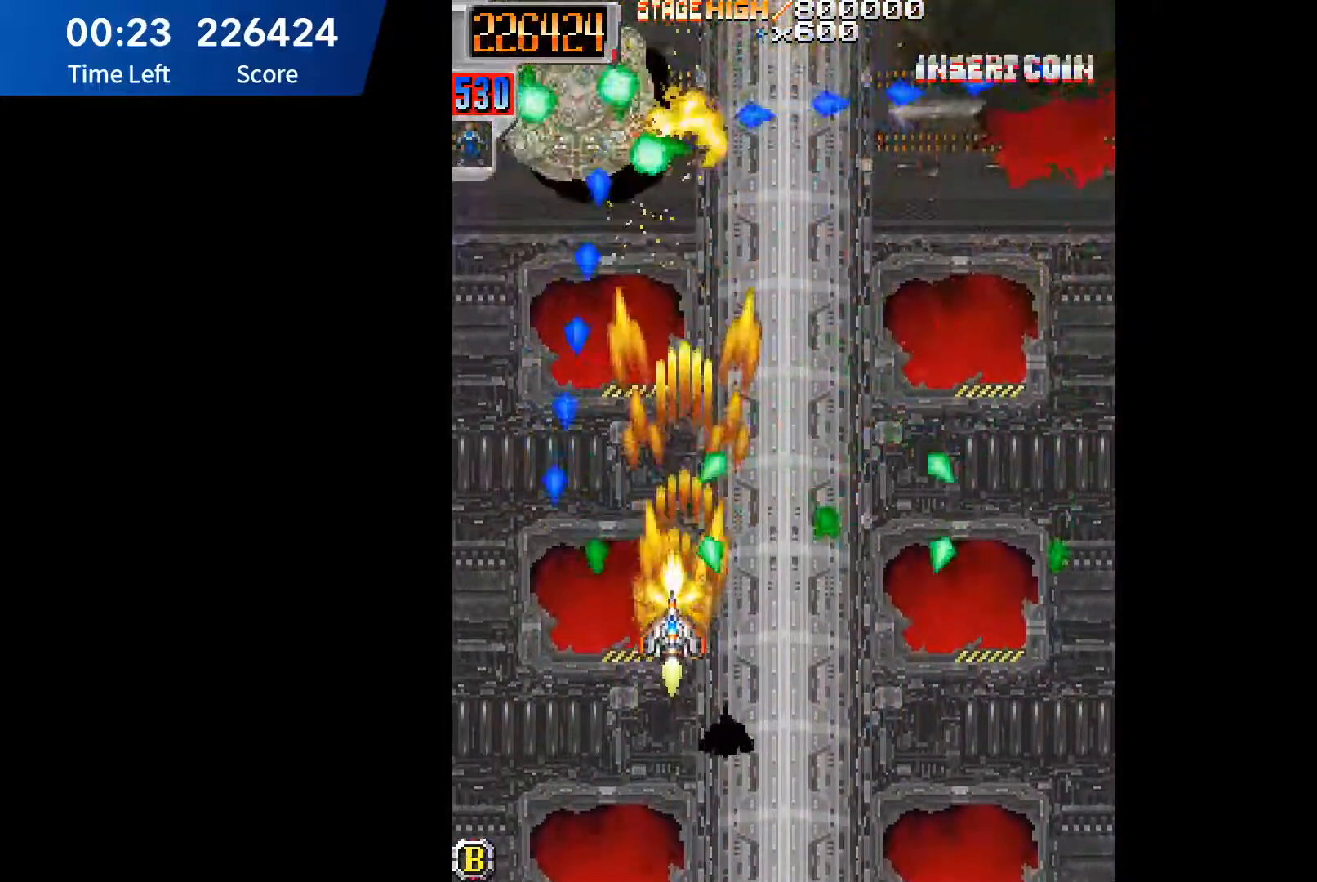
{"buttons": ["A"], "events": [[33, "A", "up"], [83, "A", "down"], [83, "DPAD_LEFT", "up"], [117, "DPAD_DOWN", "up"], [133, "A", "up"], [200, "A", "down"], [267, "A", "up"], [333, "A", "down"], [383, "A", "up"], [450, "A", "down"]]}
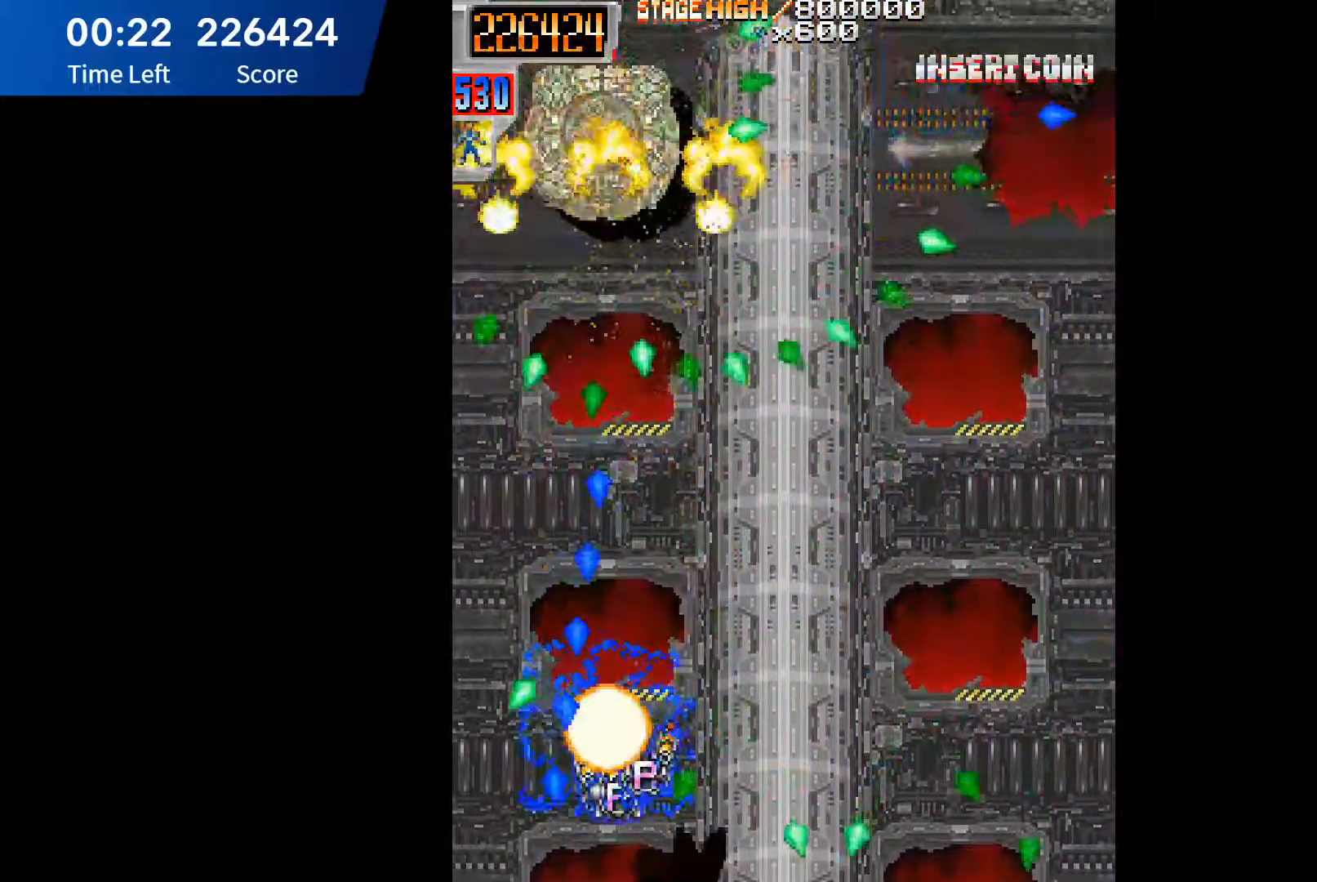
{"buttons": ["DPAD_UP"], "events": [[17, "A", "up"], [67, "A", "down"], [133, "A", "up"], [183, "DPAD_UP", "down"], [217, "A", "down"], [267, "A", "up"], [367, "A", "down"], [450, "A", "up"]]}
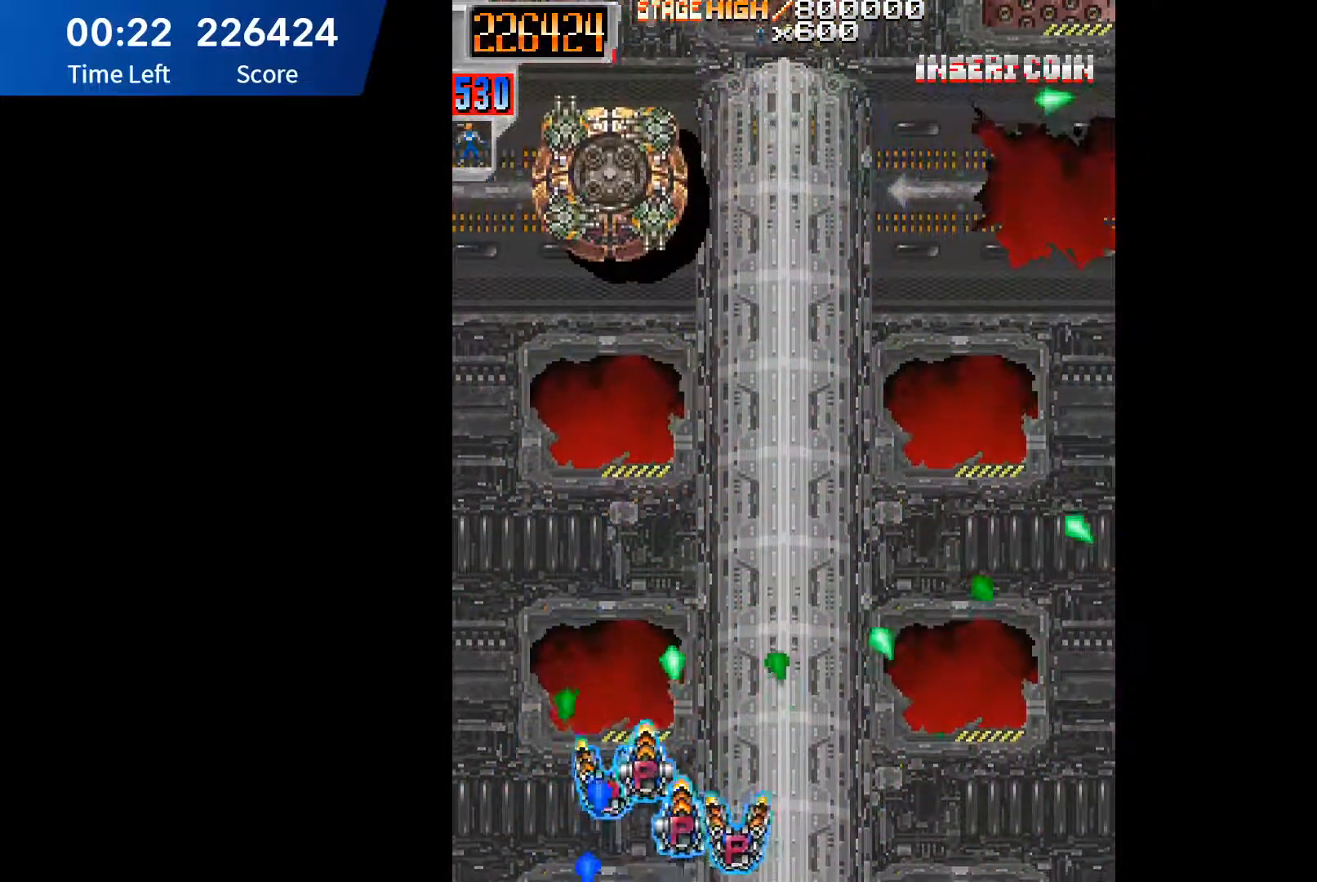
{"buttons": ["A", "DPAD_UP"], "events": [[17, "A", "down"], [117, "A", "up"], [183, "A", "down"], [267, "A", "up"], [350, "A", "down"], [417, "A", "up"], [467, "A", "down"]]}
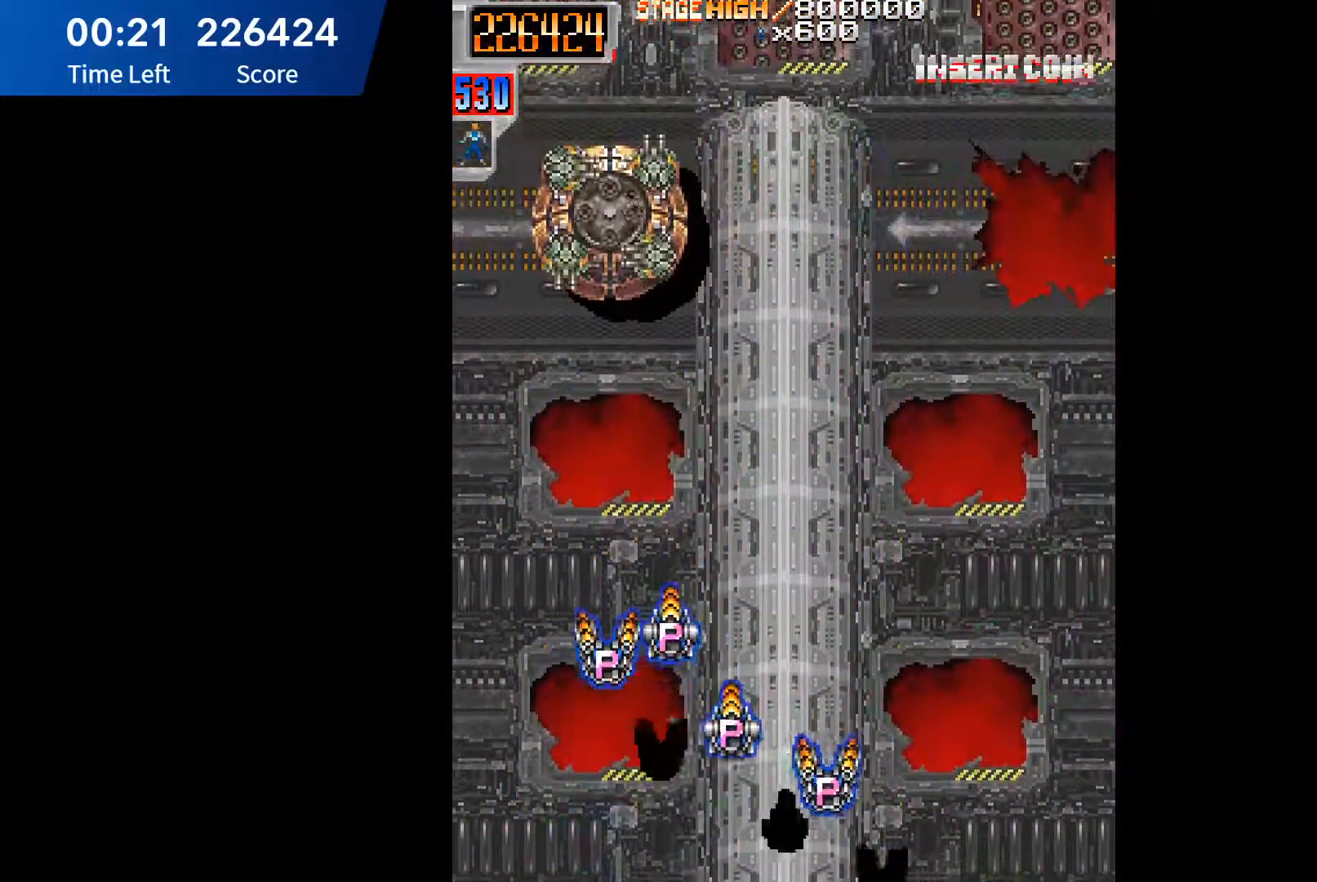
{"buttons": ["DPAD_UP"], "events": [[67, "A", "up"], [117, "A", "down"], [217, "A", "up"], [283, "A", "down"], [350, "A", "up"], [400, "DPAD_RIGHT", "down"], [417, "A", "down"], [433, "DPAD_UP", "up"], [467, "A", "up"], [467, "DPAD_UP", "down"], [500, "DPAD_RIGHT", "up"]]}
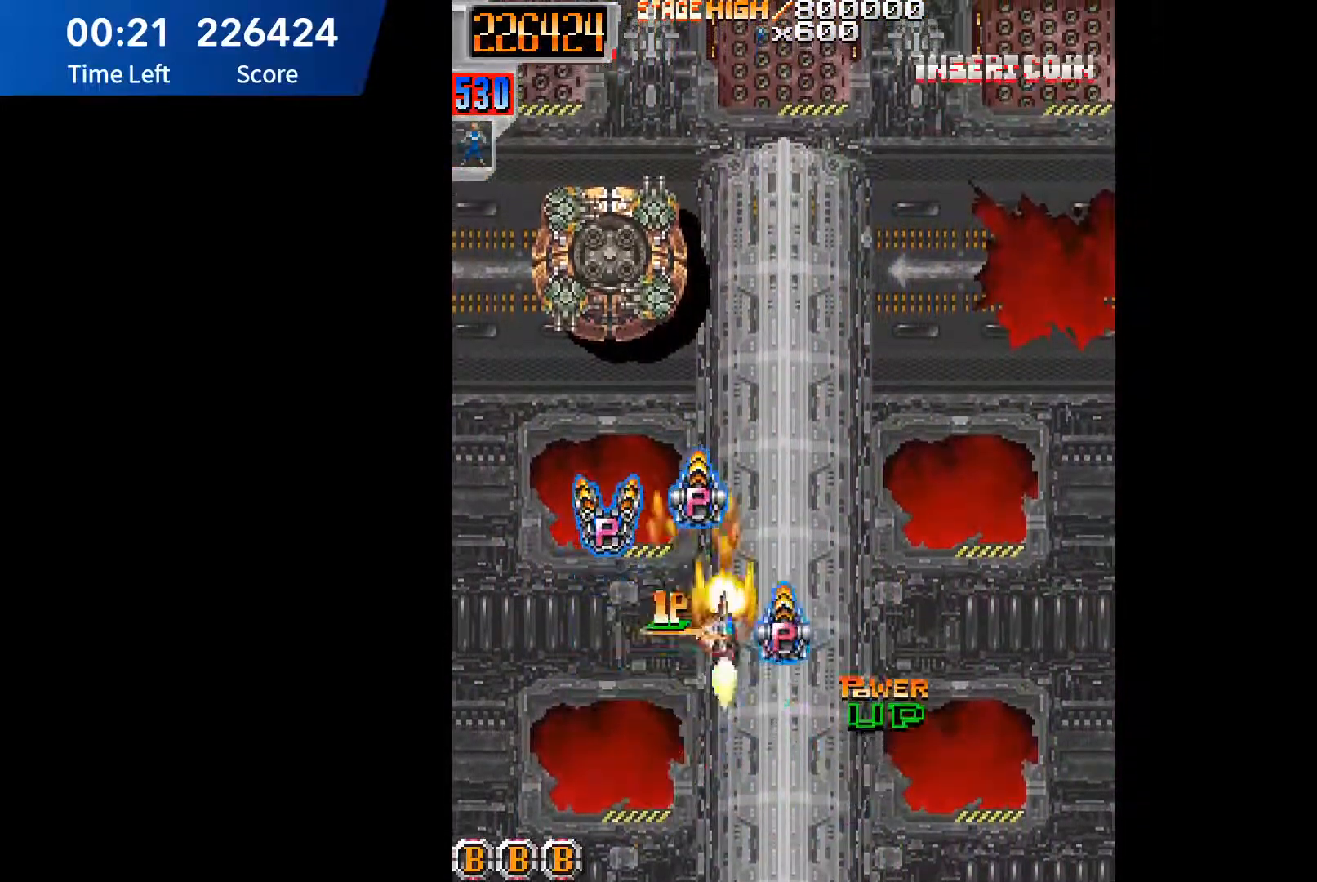
{"buttons": [], "events": [[67, "A", "down"], [67, "DPAD_LEFT", "down"], [100, "A", "up"], [117, "DPAD_UP", "up"], [133, "DPAD_UP", "down"], [167, "A", "down"], [233, "A", "up"], [267, "DPAD_UP", "up"], [300, "A", "down"], [317, "DPAD_DOWN", "down"], [317, "DPAD_LEFT", "up"], [350, "A", "up"], [367, "DPAD_DOWN", "up"], [367, "DPAD_LEFT", "down"], [417, "A", "down"], [417, "DPAD_LEFT", "up"], [483, "A", "up"]]}
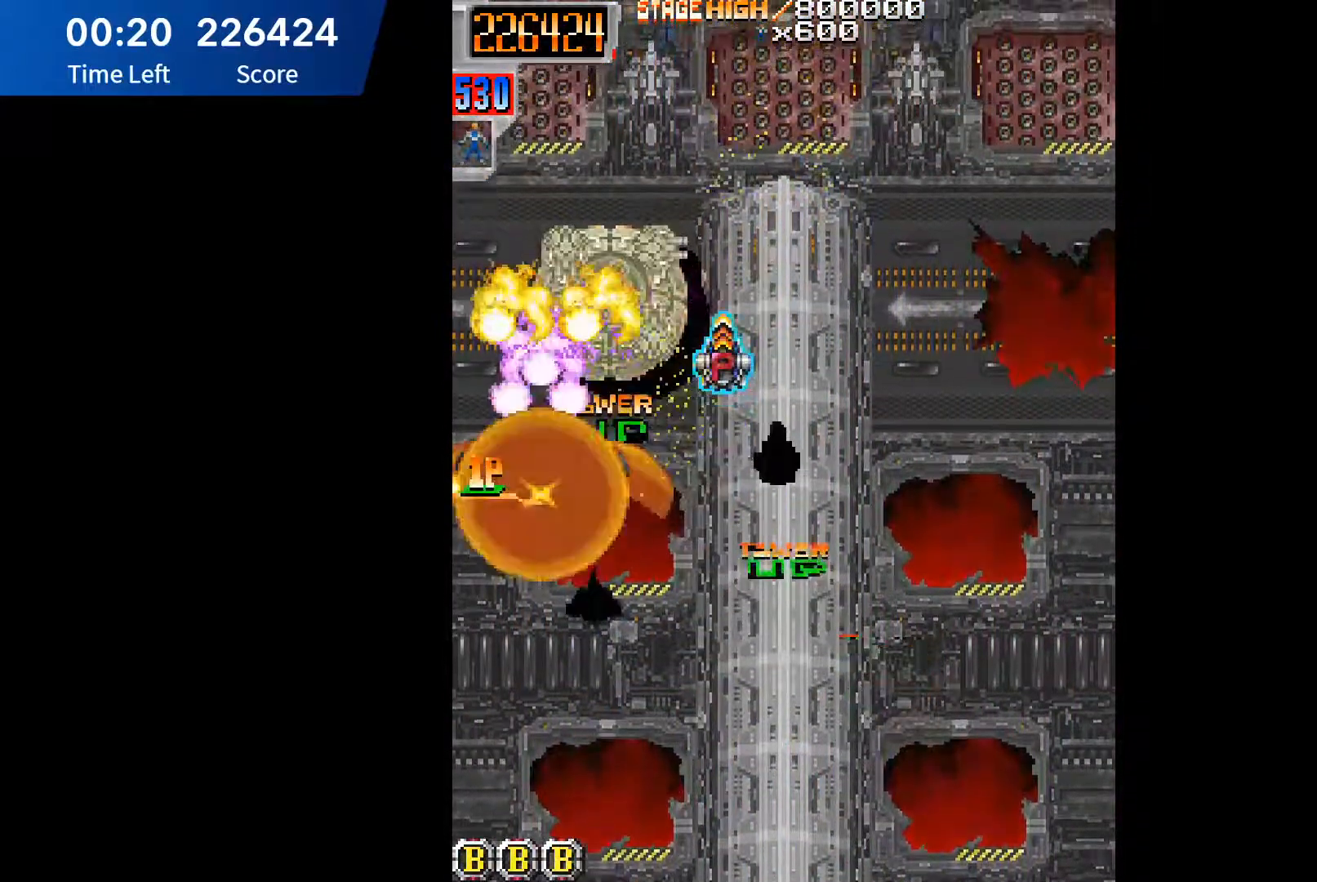
{"buttons": [], "events": [[17, "DPAD_UP", "down"], [33, "A", "down"], [67, "DPAD_RIGHT", "down"], [117, "A", "up"], [183, "A", "down"], [233, "A", "up"], [233, "DPAD_UP", "up"], [300, "A", "down"], [350, "DPAD_UP", "down"], [367, "A", "up"], [433, "A", "down"], [467, "A", "up"], [467, "DPAD_RIGHT", "up"], [500, "DPAD_UP", "up"]]}
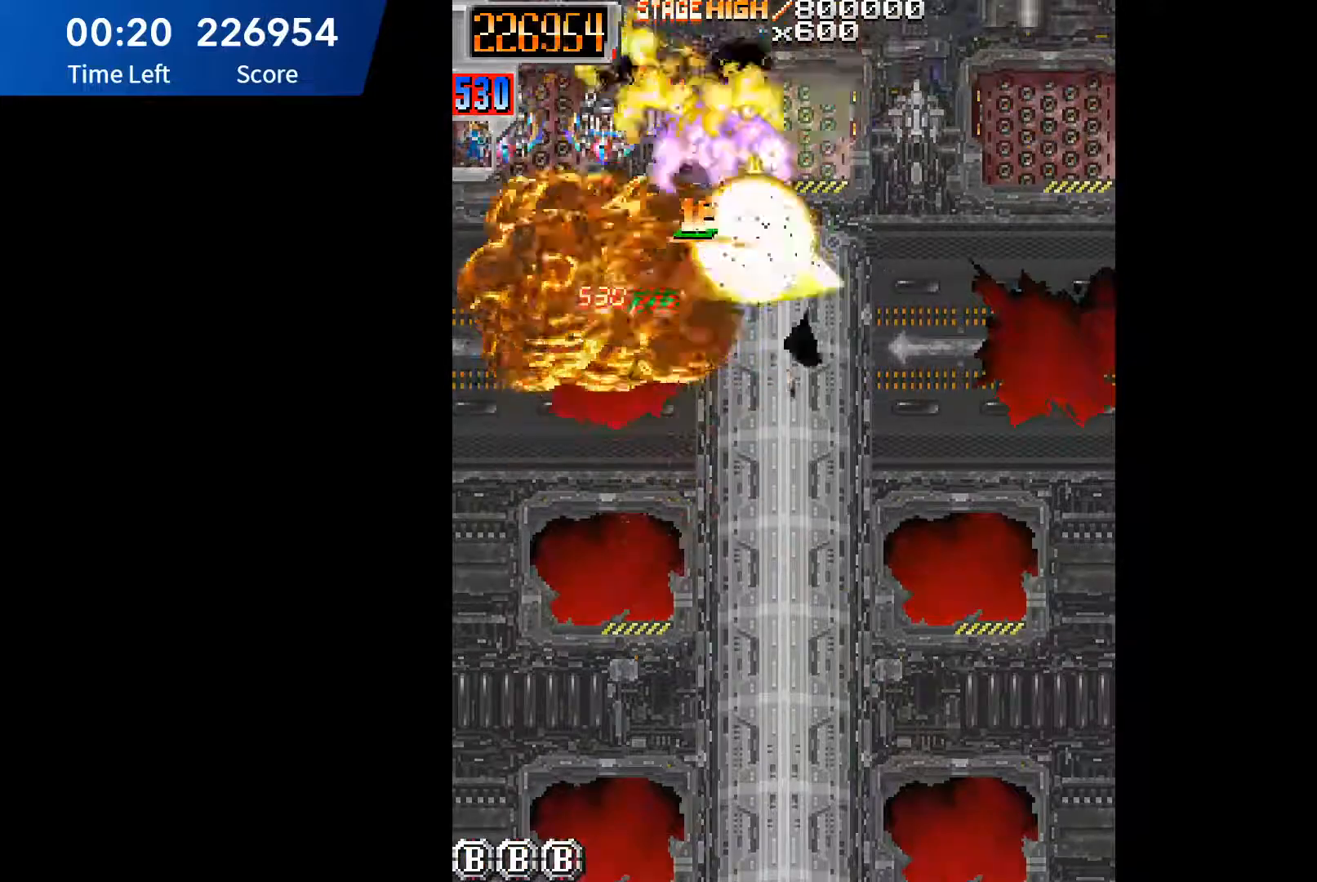
{"buttons": ["A", "DPAD_LEFT"], "events": [[33, "A", "down"], [33, "DPAD_DOWN", "down"], [183, "A", "up"], [183, "DPAD_LEFT", "down"], [217, "DPAD_LEFT", "up"], [267, "A", "down"], [317, "A", "up"], [383, "A", "down"], [417, "DPAD_RIGHT", "down"], [450, "A", "up"], [483, "DPAD_RIGHT", "up"], [500, "A", "down"], [500, "DPAD_DOWN", "up"], [500, "DPAD_LEFT", "down"]]}
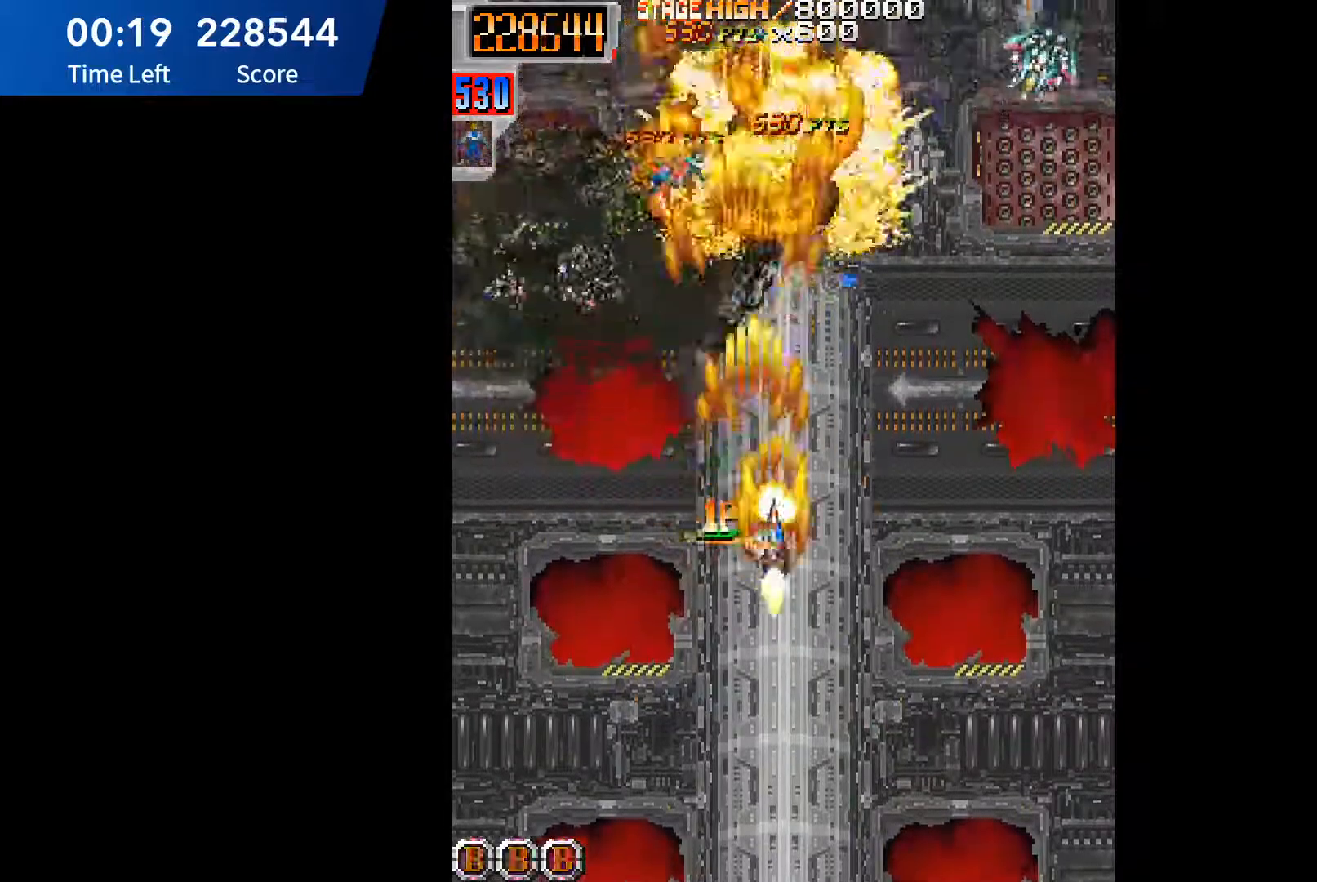
{"buttons": ["DPAD_RIGHT"], "events": [[83, "A", "up"], [150, "A", "down"], [150, "DPAD_UP", "down"], [167, "DPAD_LEFT", "up"], [183, "A", "up"], [183, "DPAD_UP", "up"], [200, "DPAD_RIGHT", "down"], [267, "A", "down"], [333, "A", "up"], [400, "A", "down"], [433, "A", "up"]]}
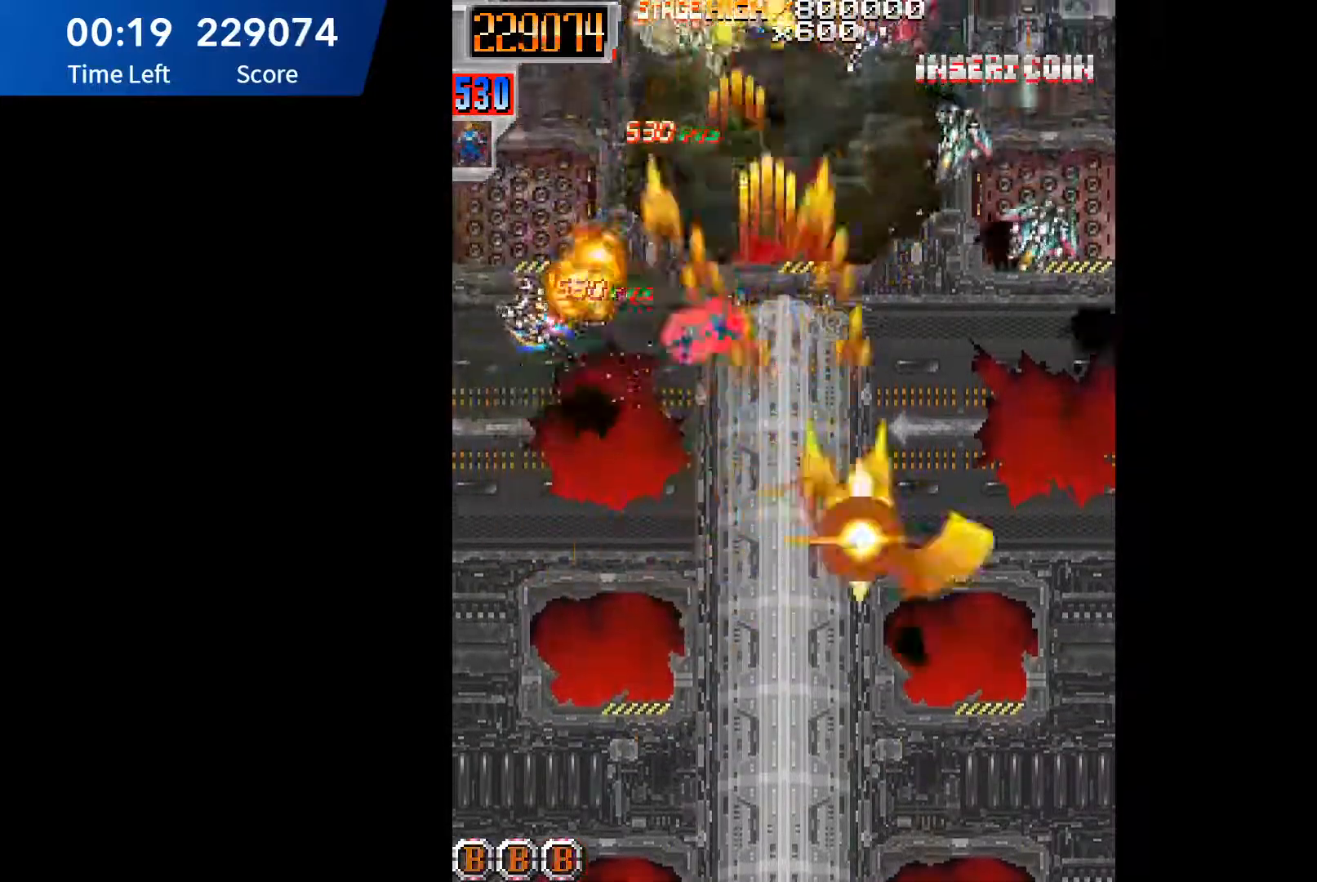
{"buttons": ["DPAD_DOWN", "DPAD_LEFT"], "events": [[17, "A", "down"], [67, "A", "up"], [117, "DPAD_DOWN", "down"], [133, "A", "down"], [183, "DPAD_RIGHT", "up"], [217, "A", "up"], [267, "A", "down"], [267, "DPAD_LEFT", "down"], [300, "A", "up"], [383, "A", "down"], [433, "A", "up"]]}
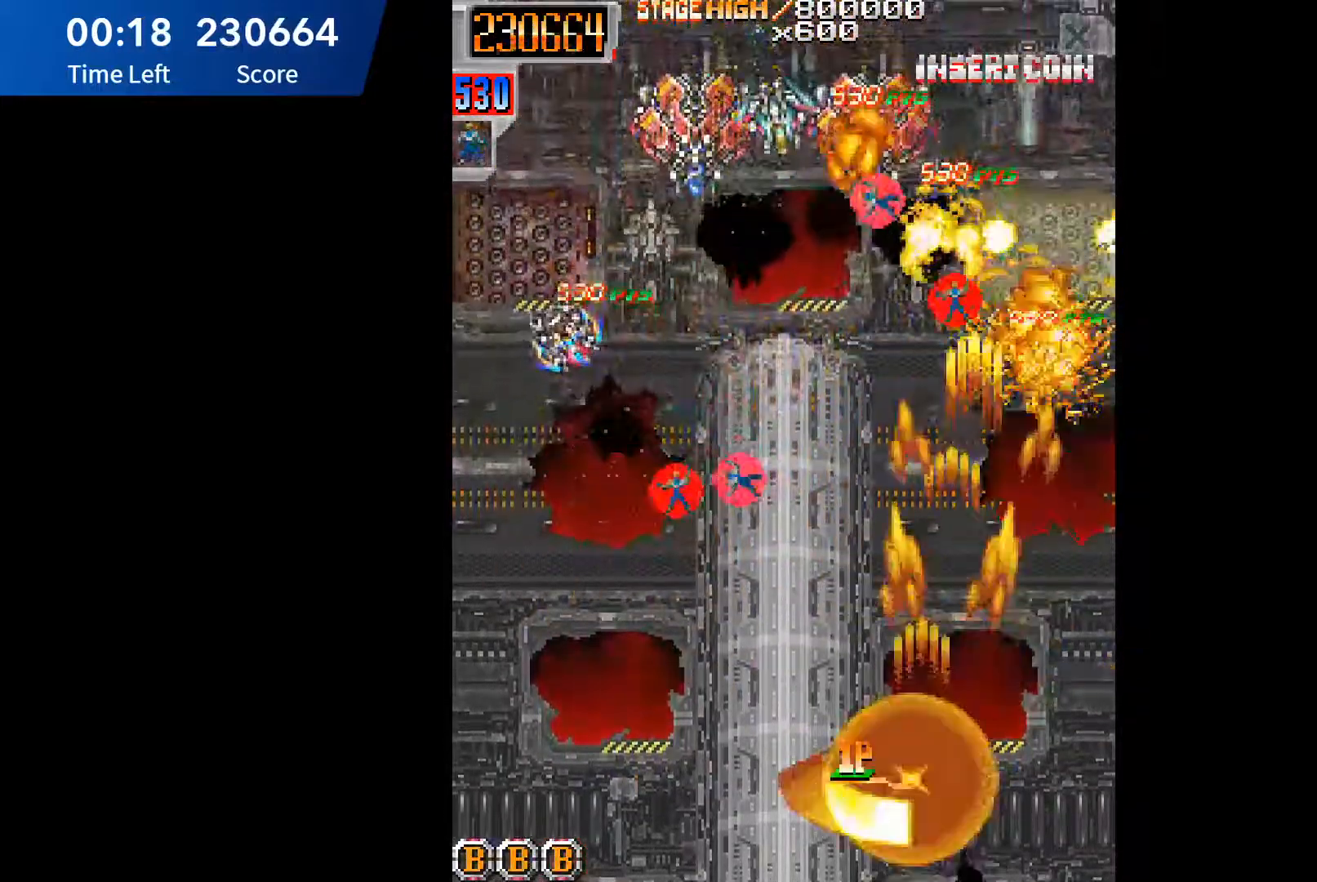
{"buttons": ["A", "DPAD_UP", "DPAD_RIGHT"]}
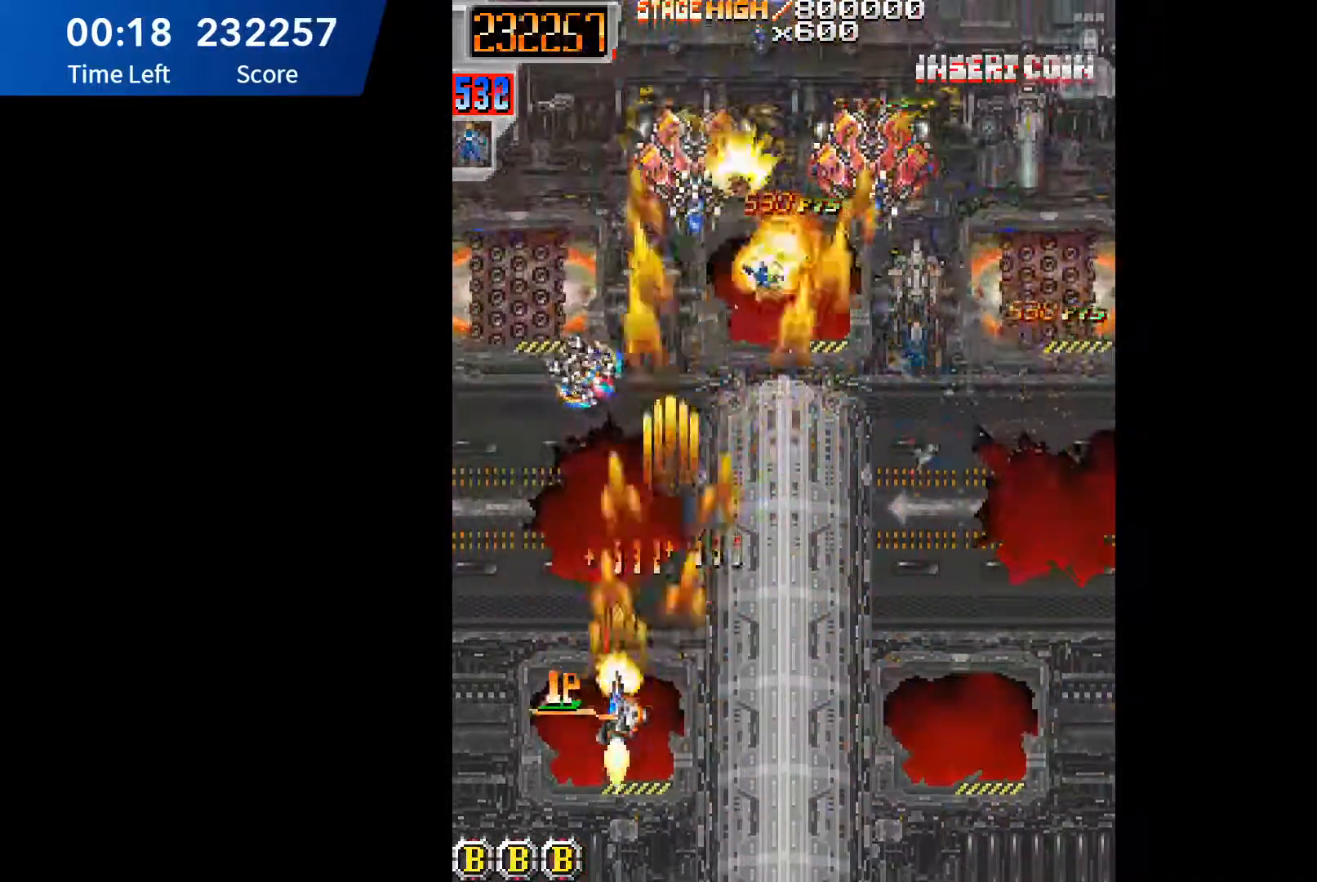
{"buttons": ["A", "DPAD_RIGHT"]}
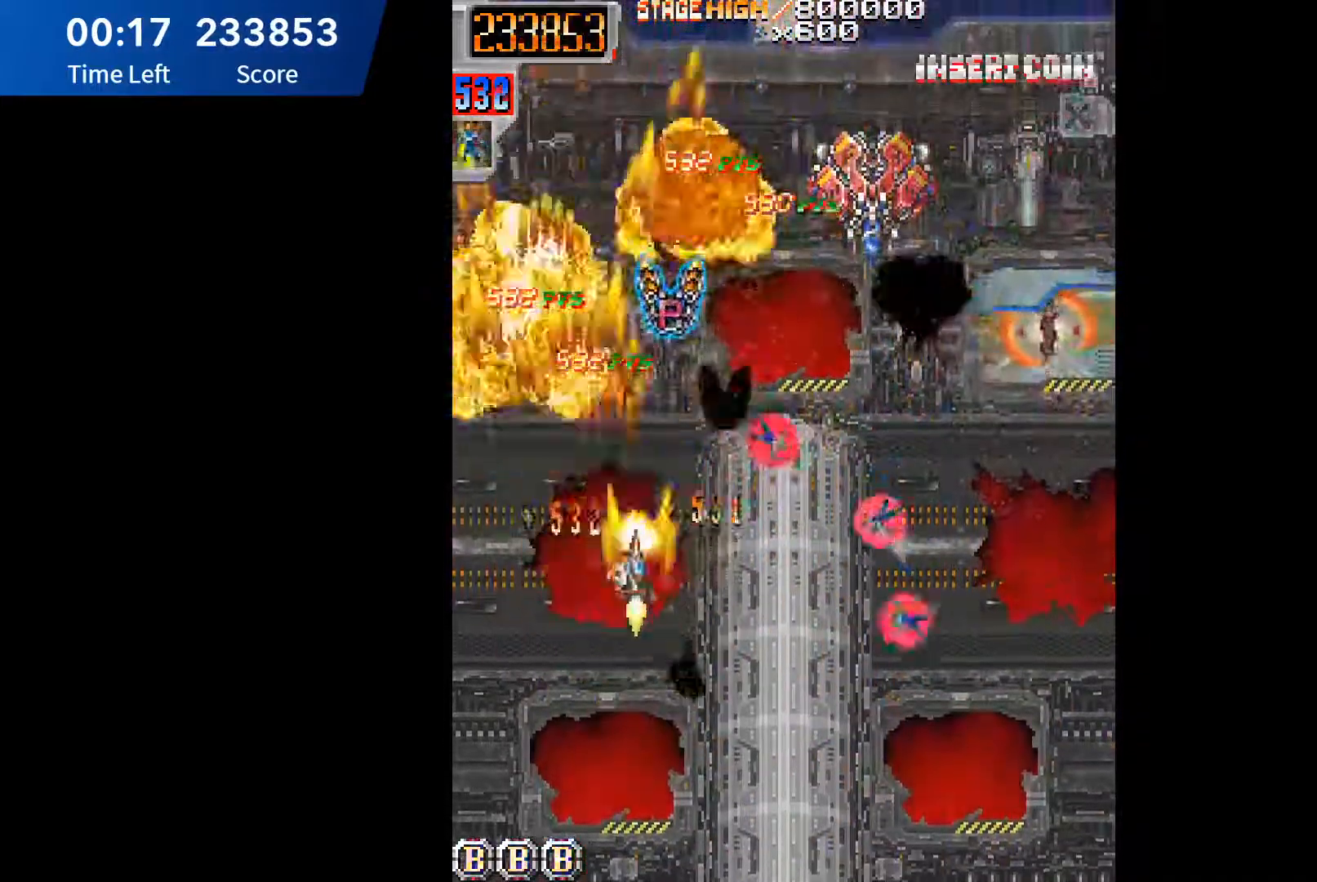
{"buttons": ["A", "DPAD_LEFT"], "events": [[33, "A", "up"], [100, "A", "down"], [150, "DPAD_DOWN", "down"], [183, "A", "up"], [250, "A", "down"], [300, "A", "up"], [350, "A", "down"], [350, "DPAD_DOWN", "up"], [400, "A", "up"], [417, "DPAD_RIGHT", "up"], [450, "DPAD_LEFT", "down"], [467, "A", "down"]]}
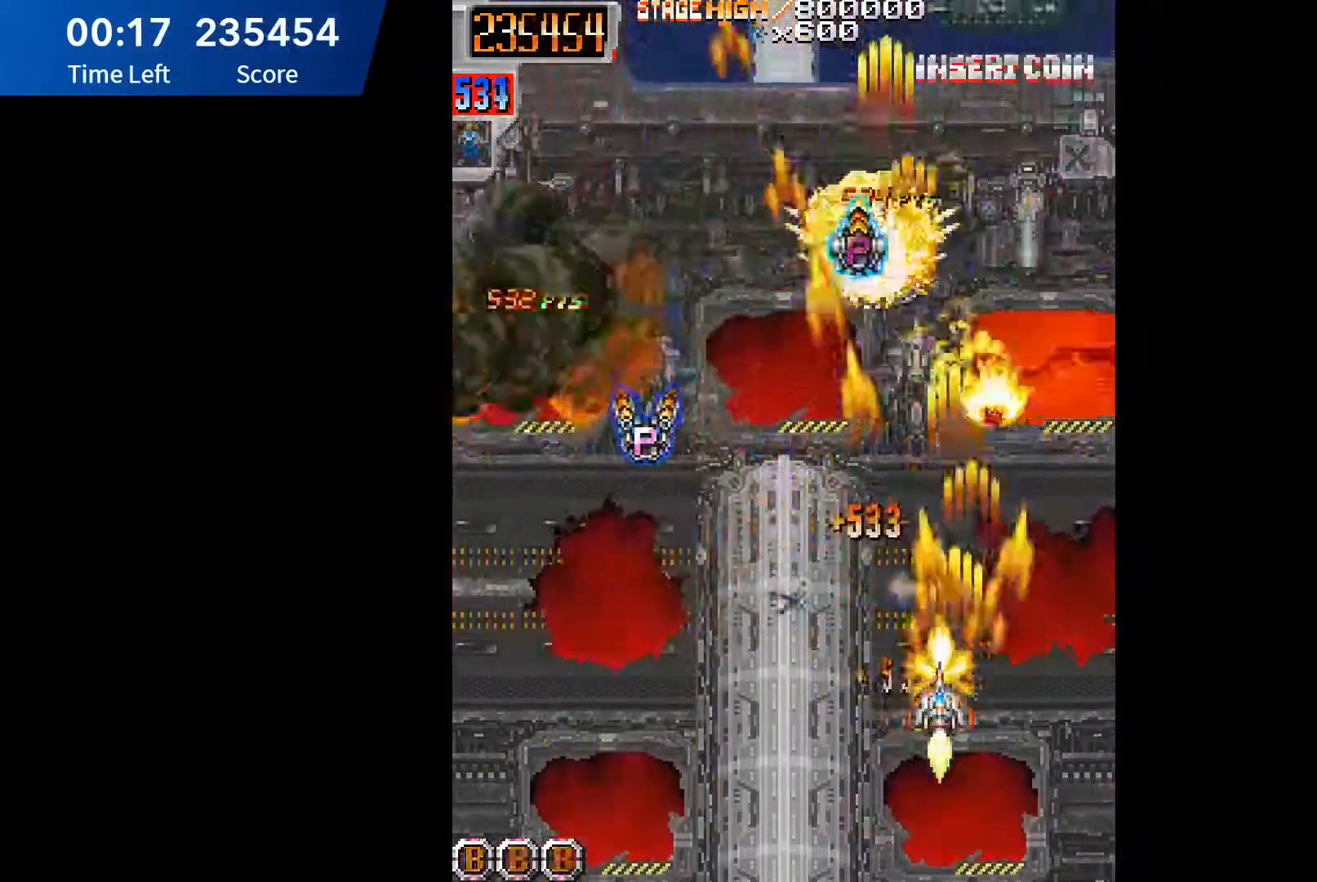
{"buttons": ["A", "DPAD_UP", "DPAD_LEFT"], "events": [[17, "A", "up"], [67, "DPAD_UP", "down"], [83, "A", "down"], [133, "DPAD_UP", "up"], [150, "A", "up"], [183, "DPAD_DOWN", "down"], [200, "A", "down"], [283, "A", "up"], [283, "DPAD_DOWN", "up"], [333, "DPAD_LEFT", "up"], [333, "DPAD_UP", "down"], [350, "A", "down"], [417, "A", "up"], [467, "A", "down"], [467, "DPAD_LEFT", "down"]]}
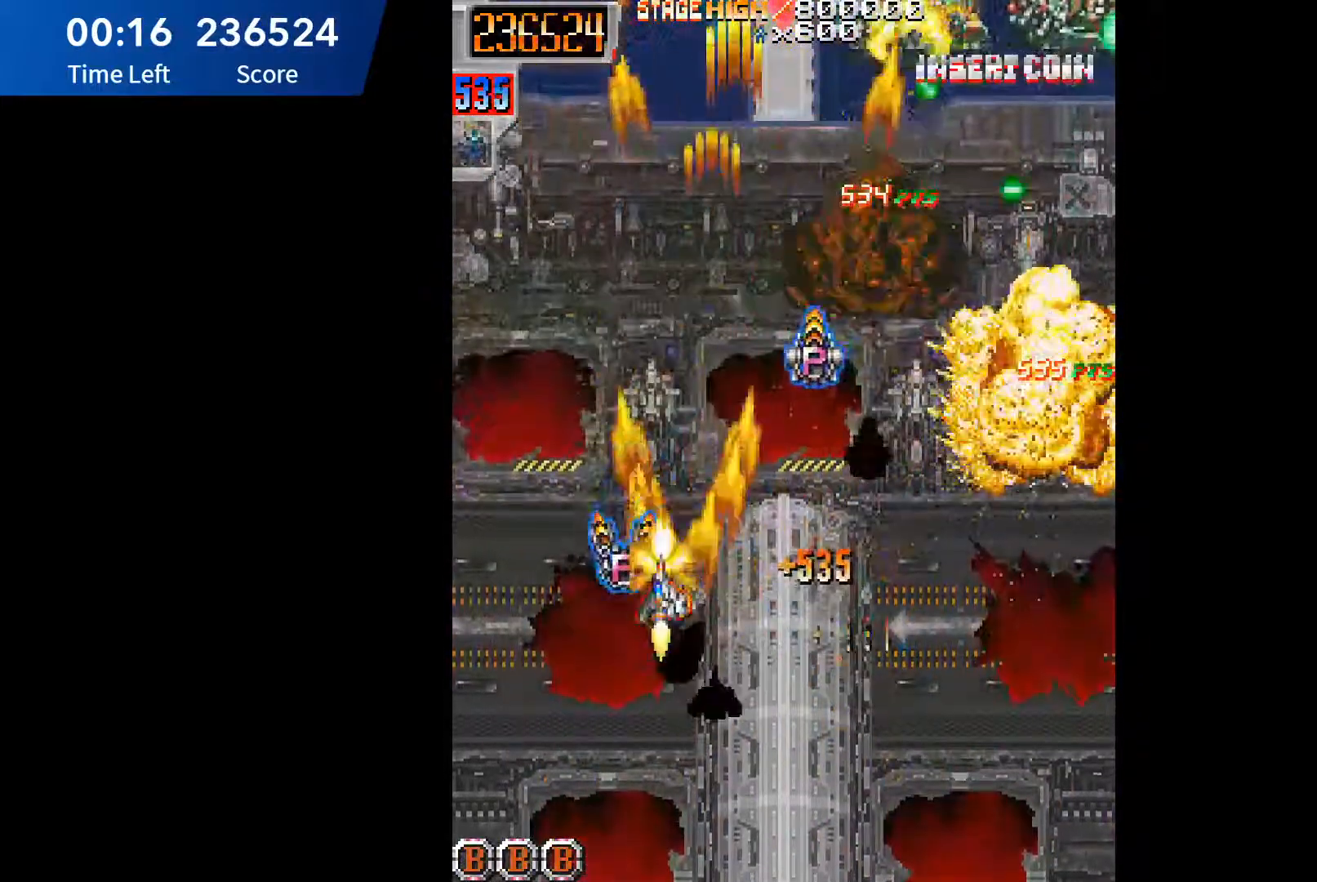
{"buttons": ["DPAD_DOWN"]}
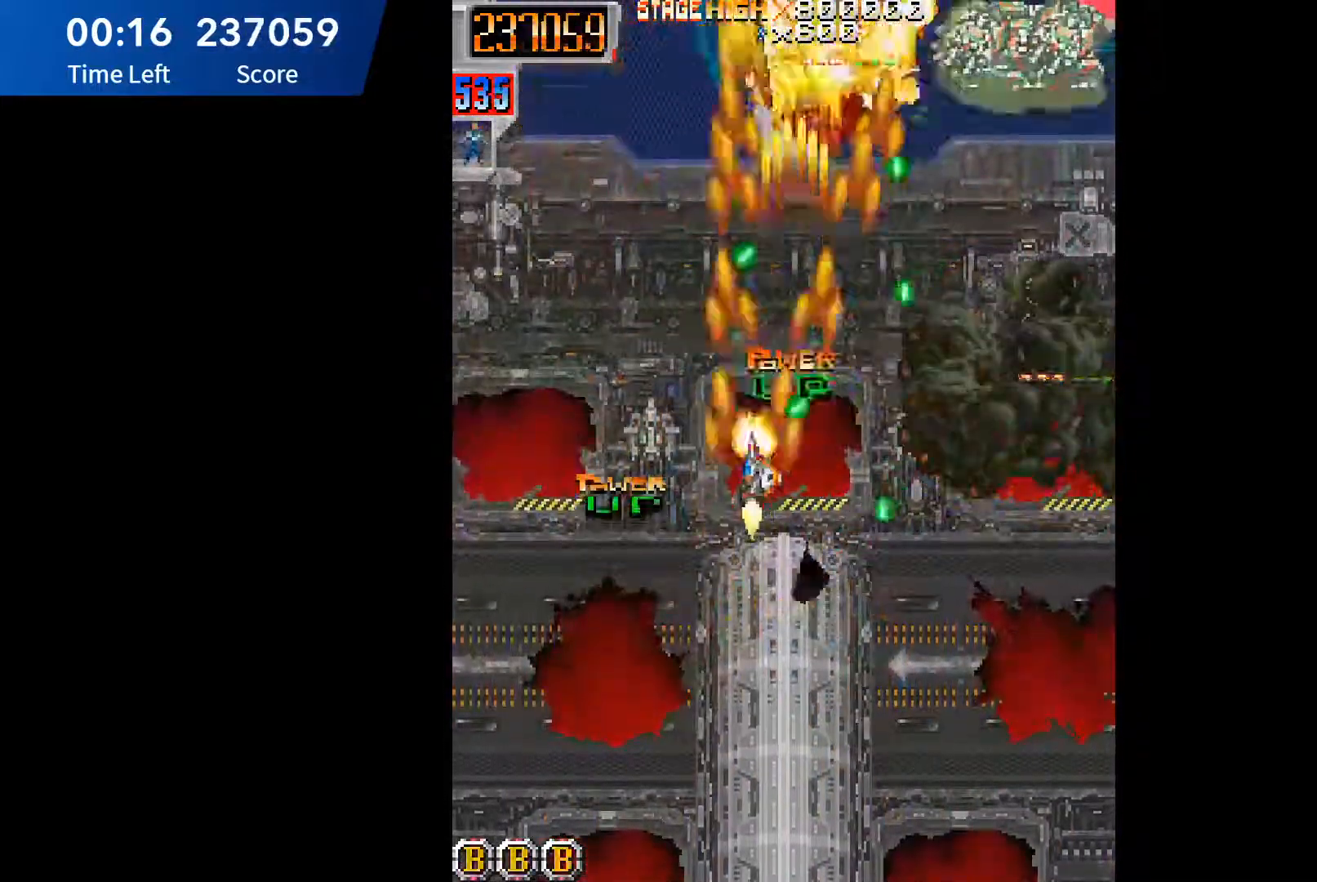
{"buttons": ["DPAD_UP"]}
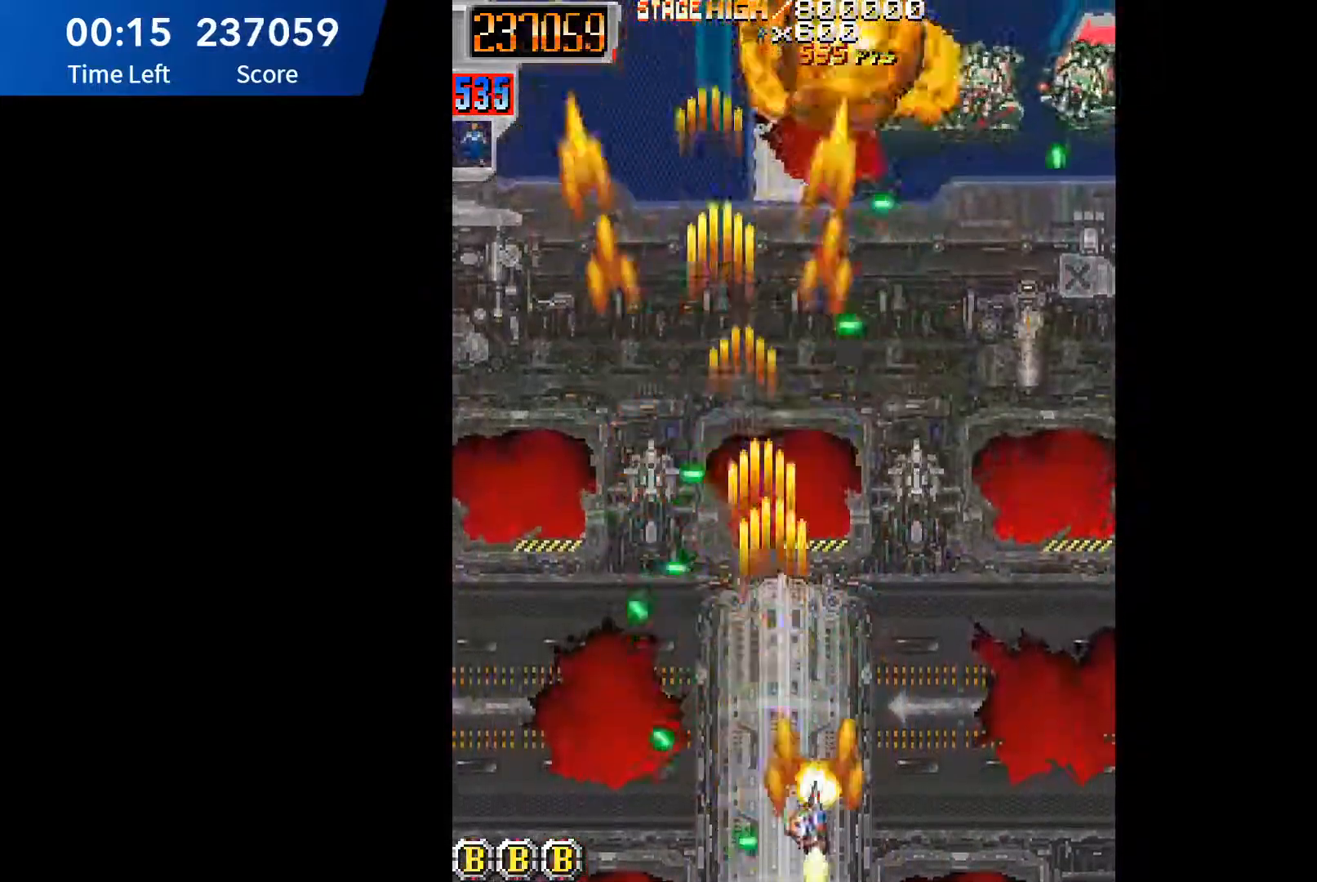
{"buttons": ["DPAD_DOWN", "DPAD_RIGHT"], "events": [[17, "A", "down"], [67, "A", "up"], [150, "A", "down"], [200, "DPAD_RIGHT", "down"], [217, "A", "up"], [317, "A", "down"], [317, "DPAD_UP", "up"], [367, "A", "up"], [400, "DPAD_DOWN", "down"], [450, "A", "down"], [500, "A", "up"]]}
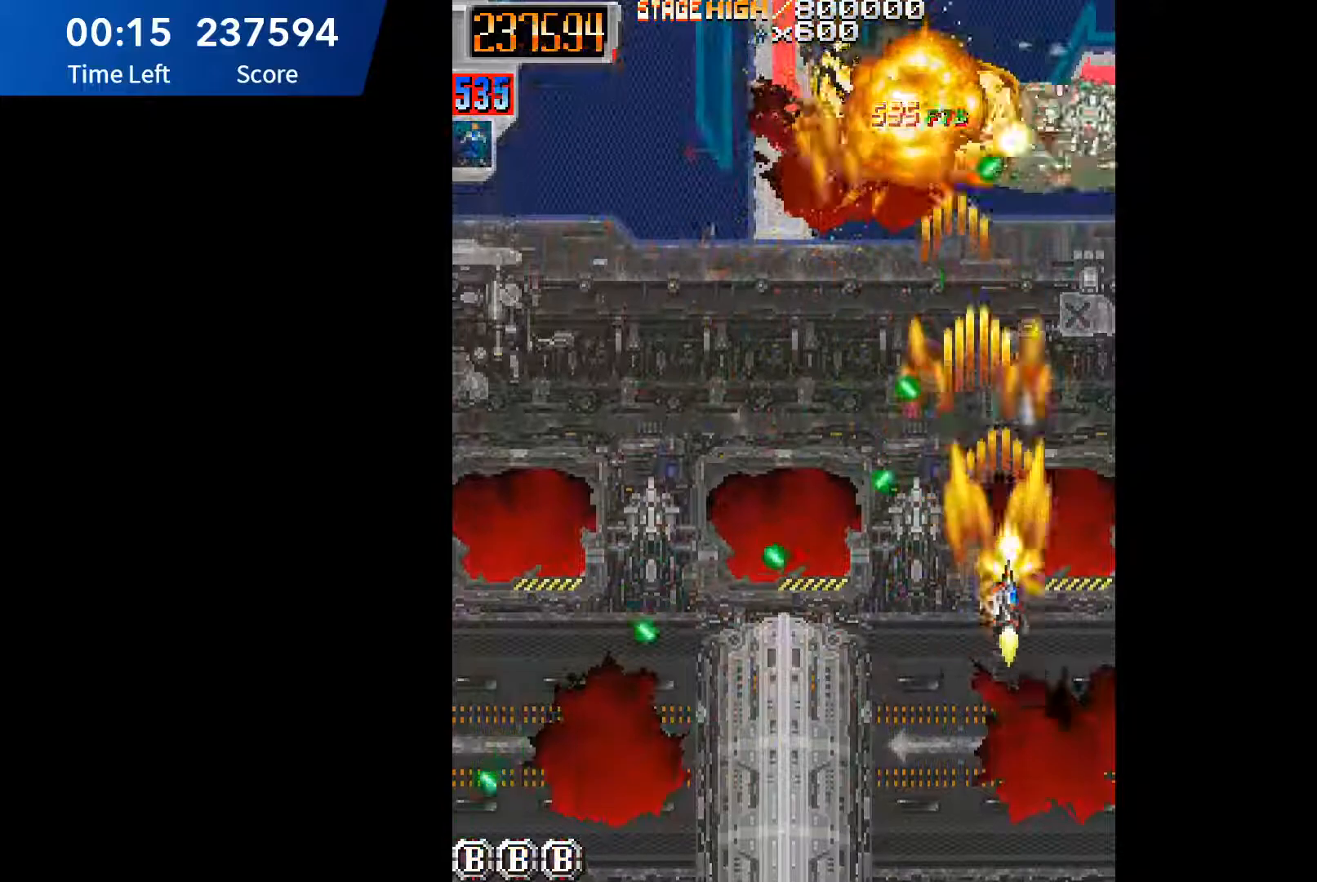
{"buttons": ["A", "DPAD_DOWN", "DPAD_LEFT"]}
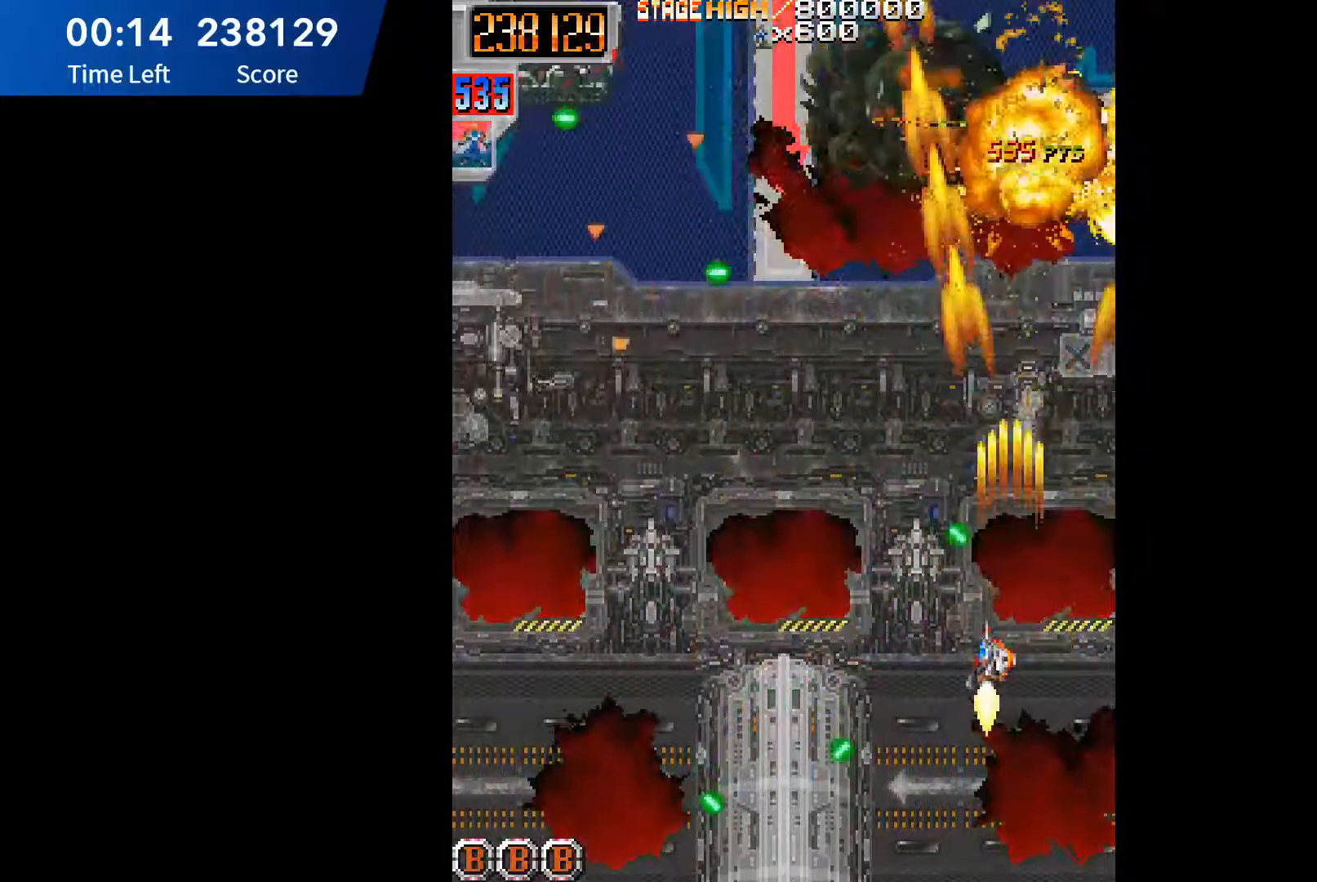
{"buttons": ["A", "DPAD_LEFT"], "events": [[17, "A", "up"], [83, "A", "down"], [100, "DPAD_DOWN", "up"], [150, "A", "up"], [200, "DPAD_UP", "down"], [217, "A", "down"], [283, "A", "up"], [350, "A", "down"], [383, "A", "up"], [467, "A", "down"], [467, "DPAD_UP", "up"]]}
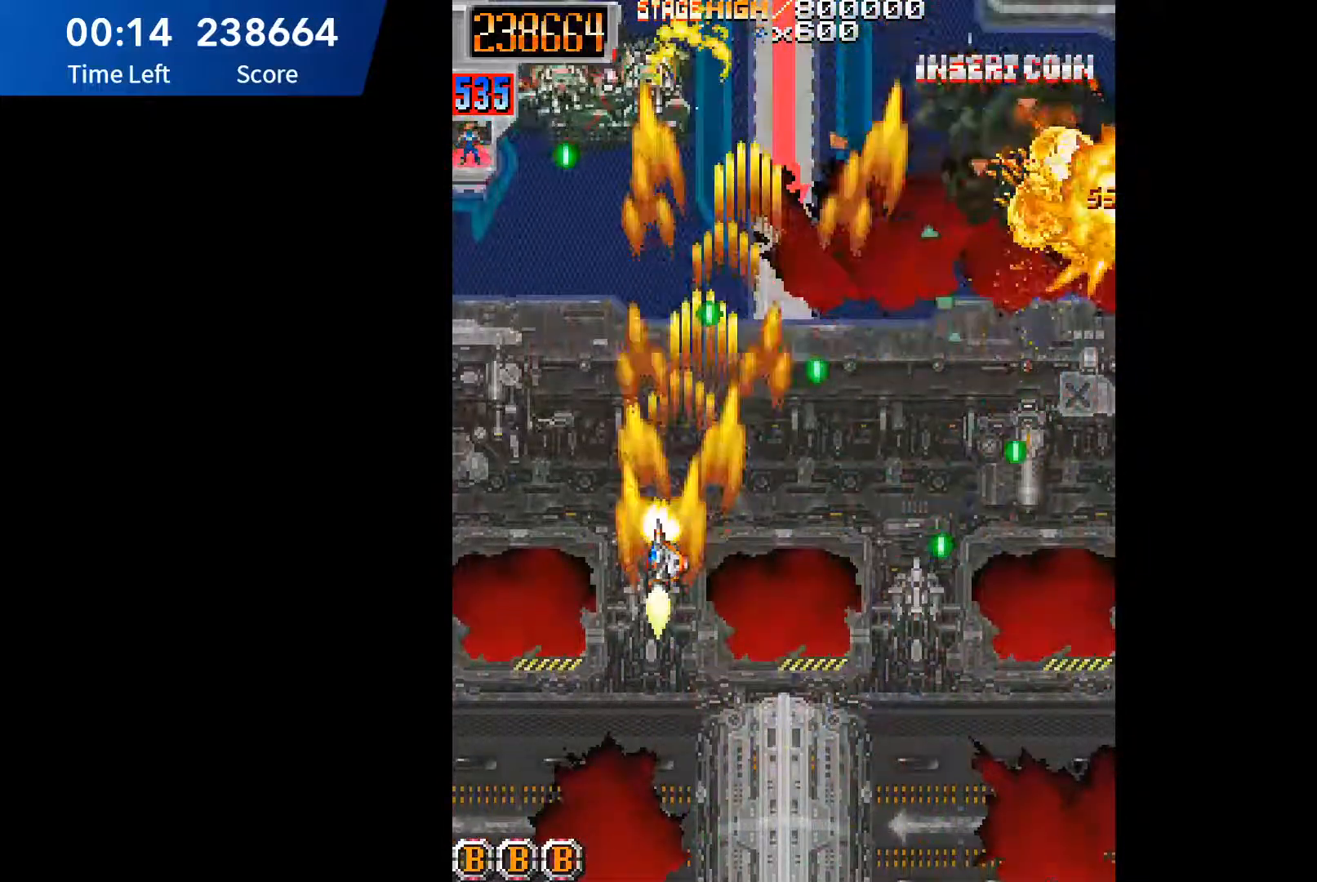
{"buttons": [], "events": [[17, "A", "up"], [17, "DPAD_LEFT", "up"], [67, "A", "down"], [167, "DPAD_LEFT", "down"], [217, "A", "up"], [300, "A", "down"], [300, "DPAD_LEFT", "up"], [367, "A", "up"], [417, "A", "down"], [500, "A", "up"]]}
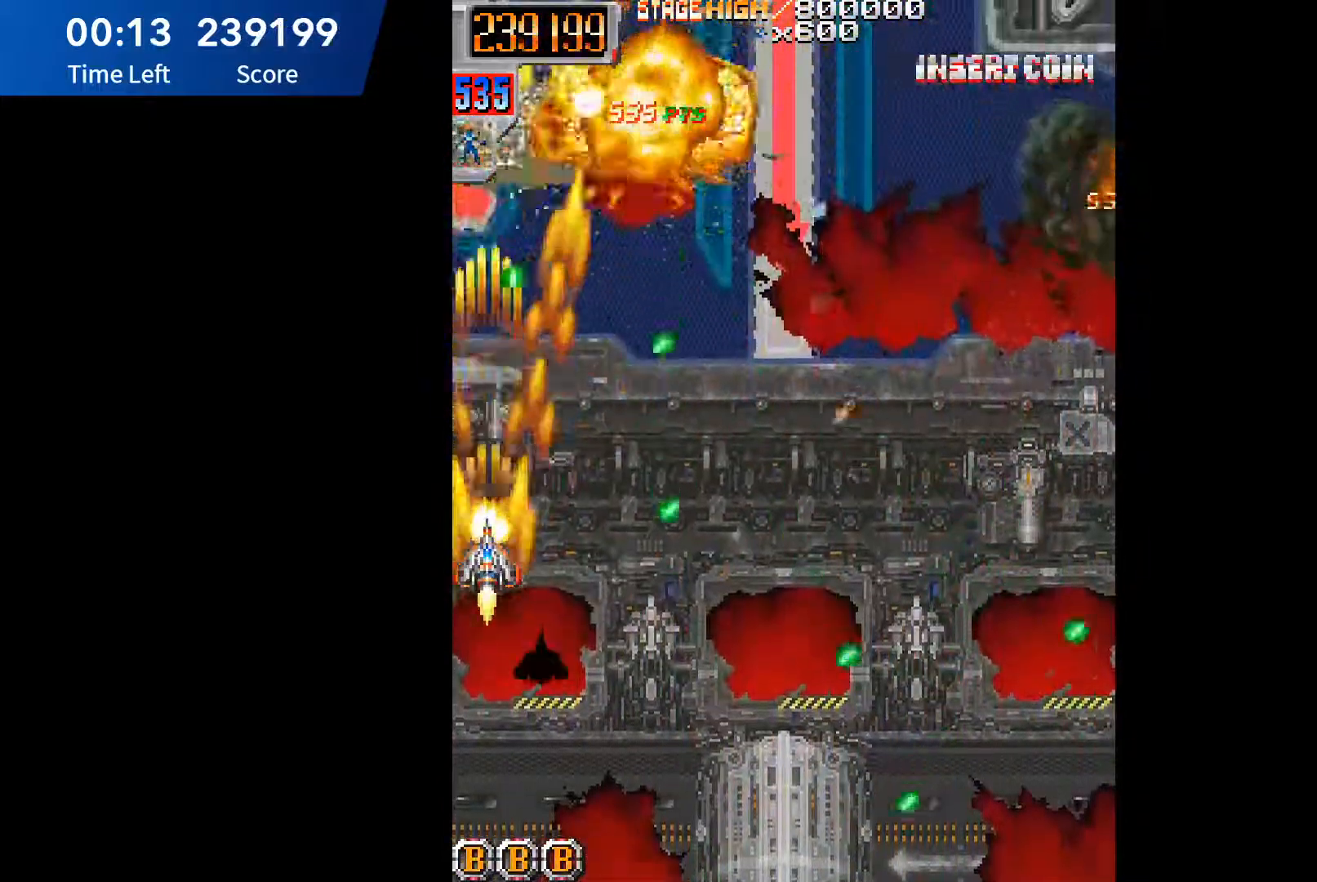
{"buttons": ["DPAD_UP"], "events": [[50, "A", "down"], [117, "A", "up"], [117, "DPAD_DOWN", "down"], [117, "DPAD_RIGHT", "down"], [183, "A", "down"], [250, "A", "up"], [317, "A", "down"], [367, "A", "up"], [433, "A", "down"], [450, "DPAD_DOWN", "up"], [467, "DPAD_RIGHT", "up"], [483, "A", "up"], [483, "DPAD_UP", "down"]]}
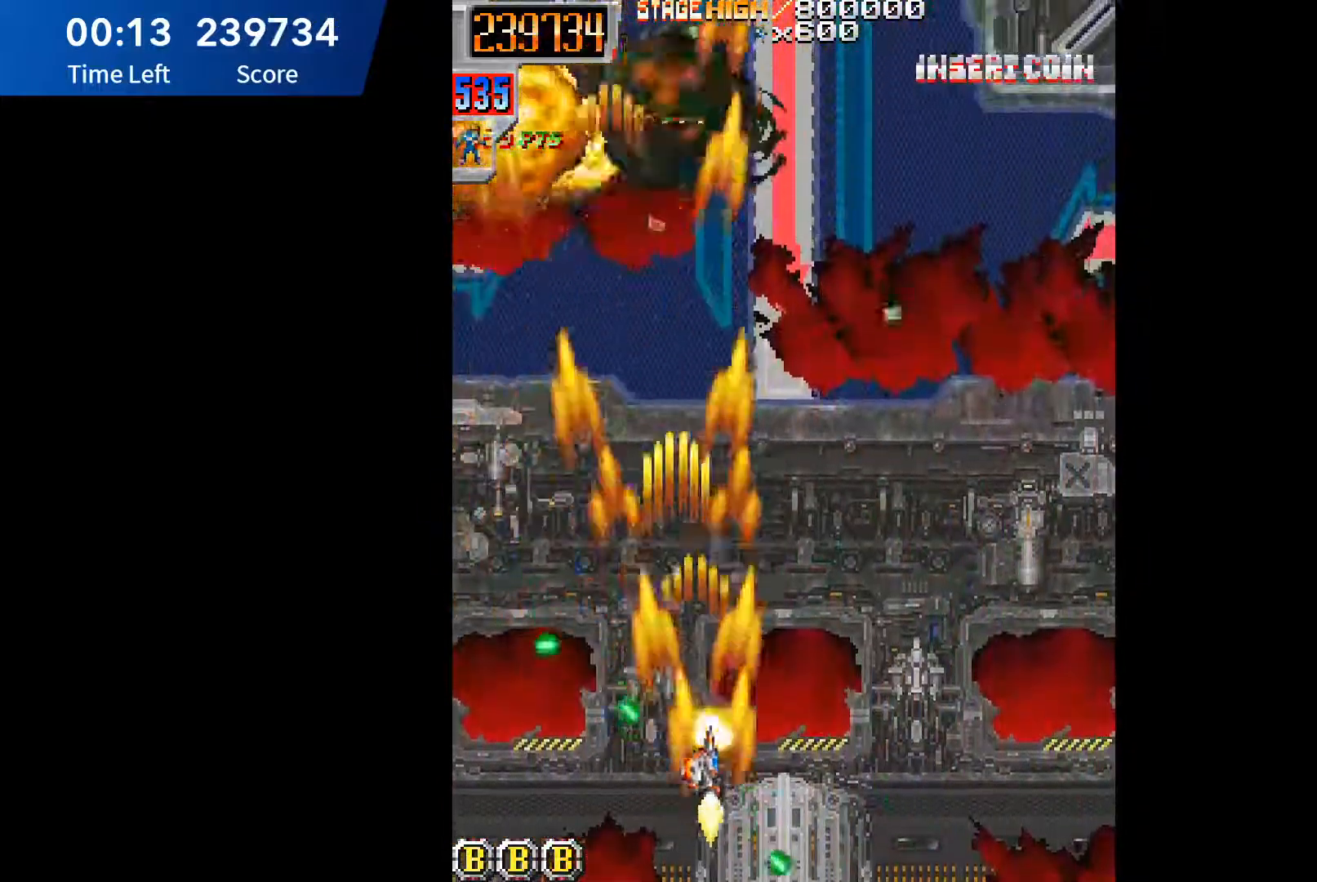
{"buttons": [], "events": [[33, "A", "down"], [117, "A", "up"], [167, "A", "down"], [183, "DPAD_LEFT", "down"], [233, "A", "up"], [233, "DPAD_UP", "up"], [300, "A", "down"], [367, "A", "up"], [450, "A", "down"], [467, "DPAD_DOWN", "down"], [467, "DPAD_LEFT", "up"], [483, "A", "up"], [483, "DPAD_DOWN", "up"]]}
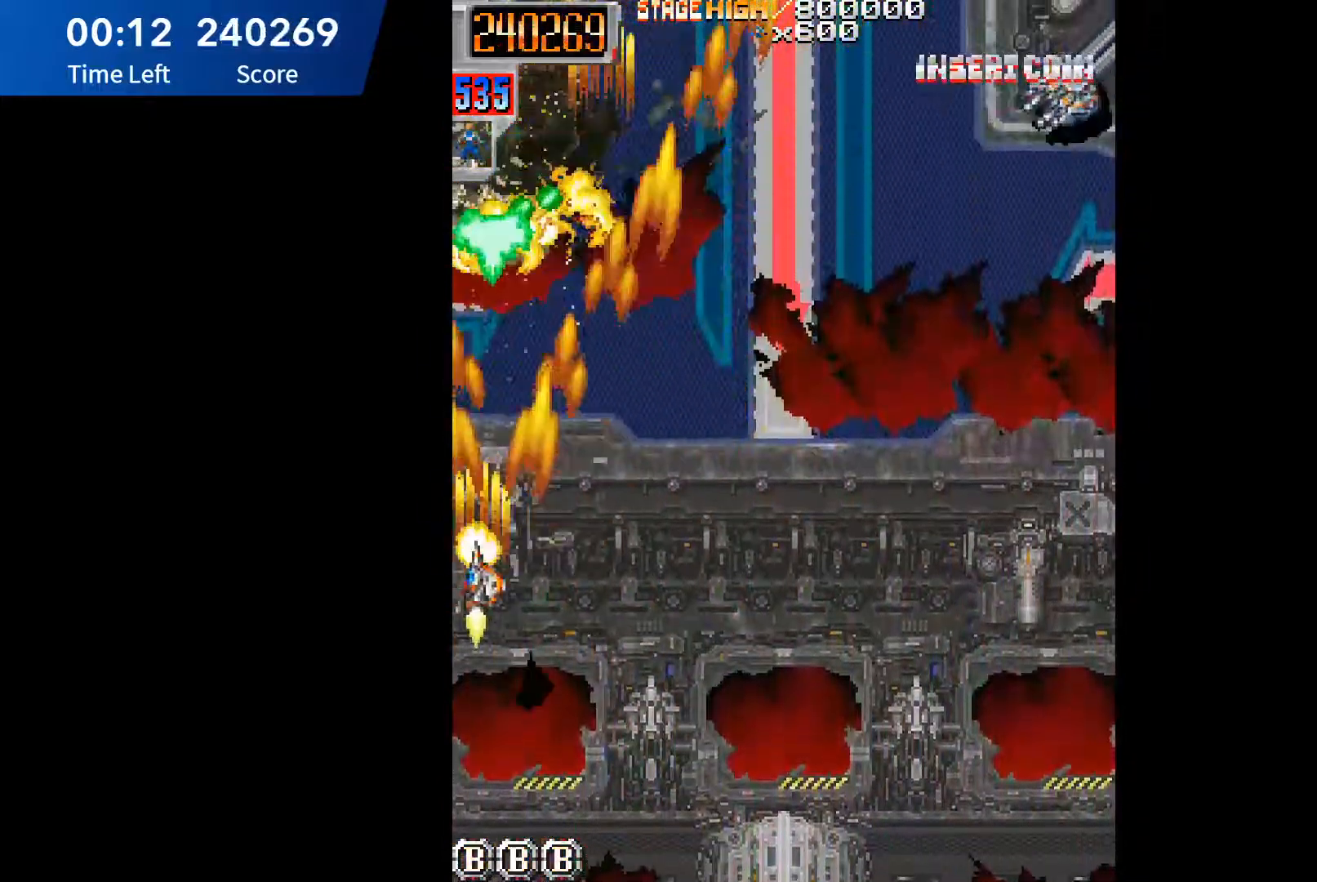
{"buttons": ["DPAD_RIGHT"], "events": [[17, "DPAD_RIGHT", "down"], [67, "A", "down"], [117, "A", "up"], [183, "A", "down"], [183, "DPAD_DOWN", "down"], [183, "DPAD_RIGHT", "up"], [233, "A", "up"], [267, "DPAD_RIGHT", "down"], [300, "A", "down"], [300, "DPAD_DOWN", "up"], [367, "A", "up"], [433, "A", "down"], [483, "A", "up"]]}
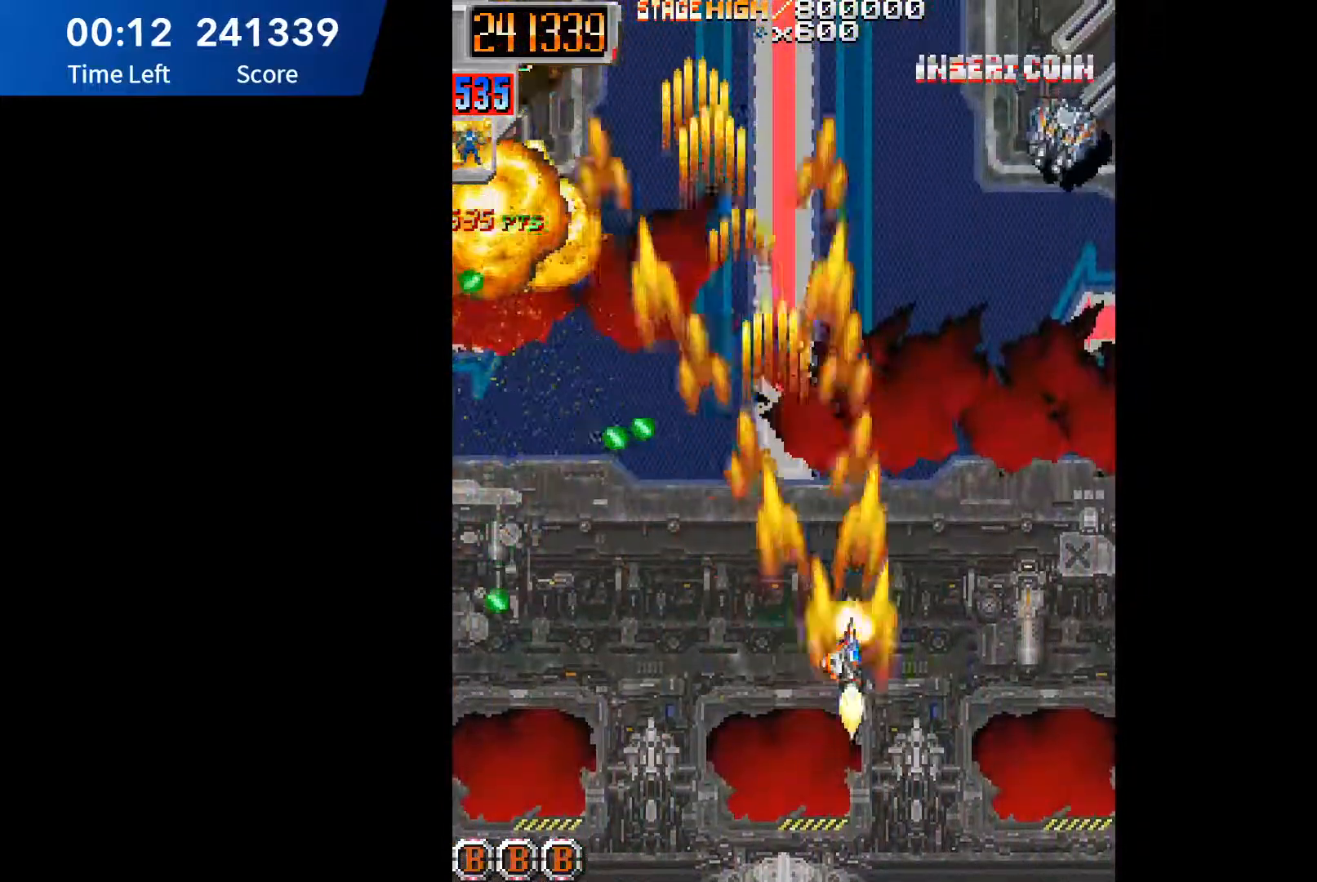
{"buttons": ["A"], "events": [[67, "A", "down"], [117, "A", "up"], [133, "DPAD_UP", "down"], [183, "A", "down"], [233, "A", "up"], [233, "DPAD_RIGHT", "up"], [317, "DPAD_RIGHT", "down"], [333, "A", "down"], [350, "DPAD_UP", "up"], [367, "DPAD_RIGHT", "up"], [383, "A", "up"], [450, "A", "down"]]}
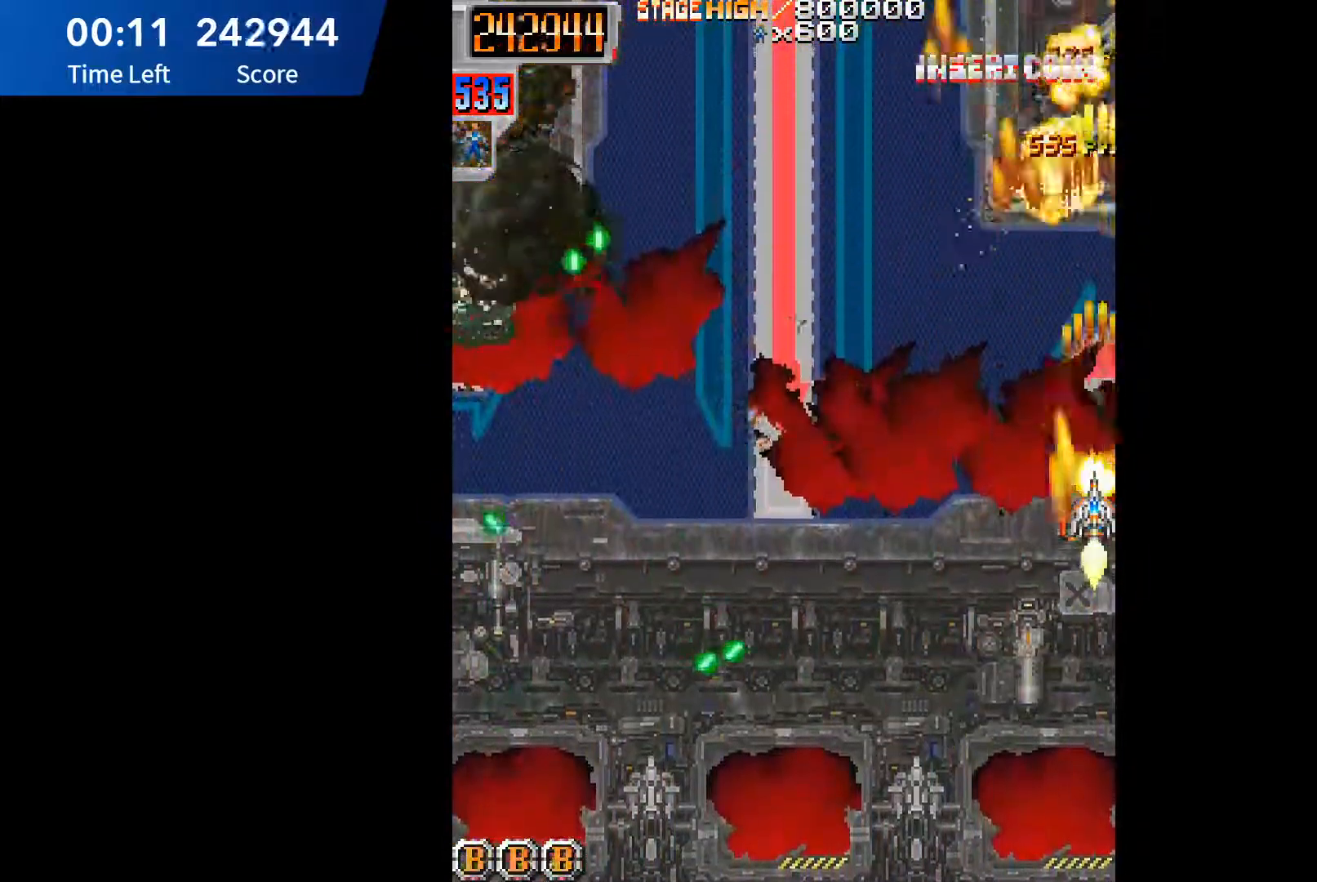
{"buttons": ["A", "DPAD_LEFT"], "events": [[33, "A", "up"], [33, "DPAD_DOWN", "down"], [83, "A", "down"], [150, "A", "up"], [167, "DPAD_LEFT", "down"], [200, "A", "down"], [267, "A", "up"], [267, "DPAD_DOWN", "up"], [317, "A", "down"], [383, "A", "up"], [467, "A", "down"]]}
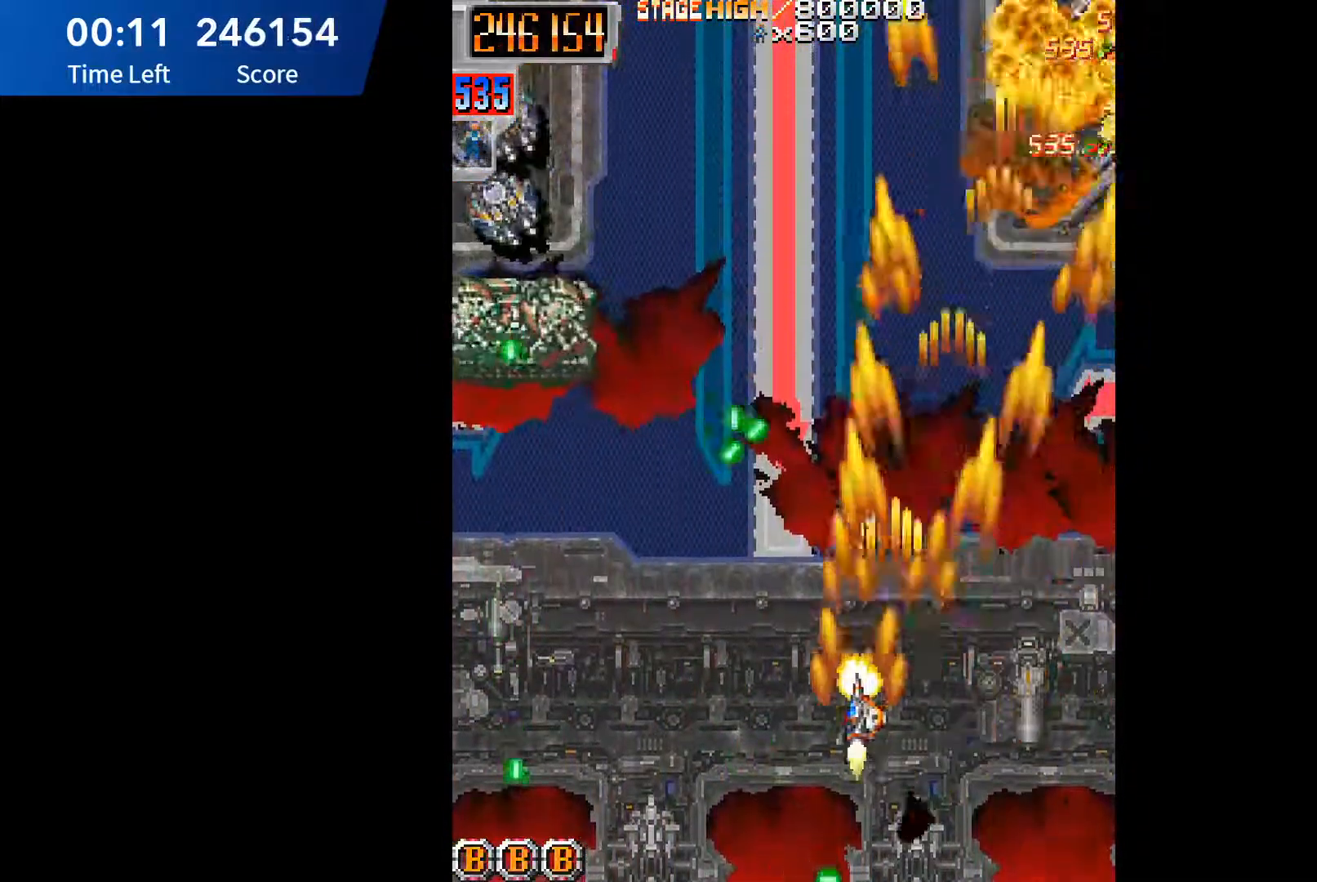
{"buttons": ["A"], "events": [[17, "A", "up"], [83, "A", "down"], [150, "A", "up"], [200, "A", "down"], [217, "DPAD_UP", "down"], [267, "A", "up"], [333, "A", "down"], [333, "DPAD_UP", "up"], [367, "DPAD_LEFT", "up"], [417, "A", "up"], [467, "A", "down"]]}
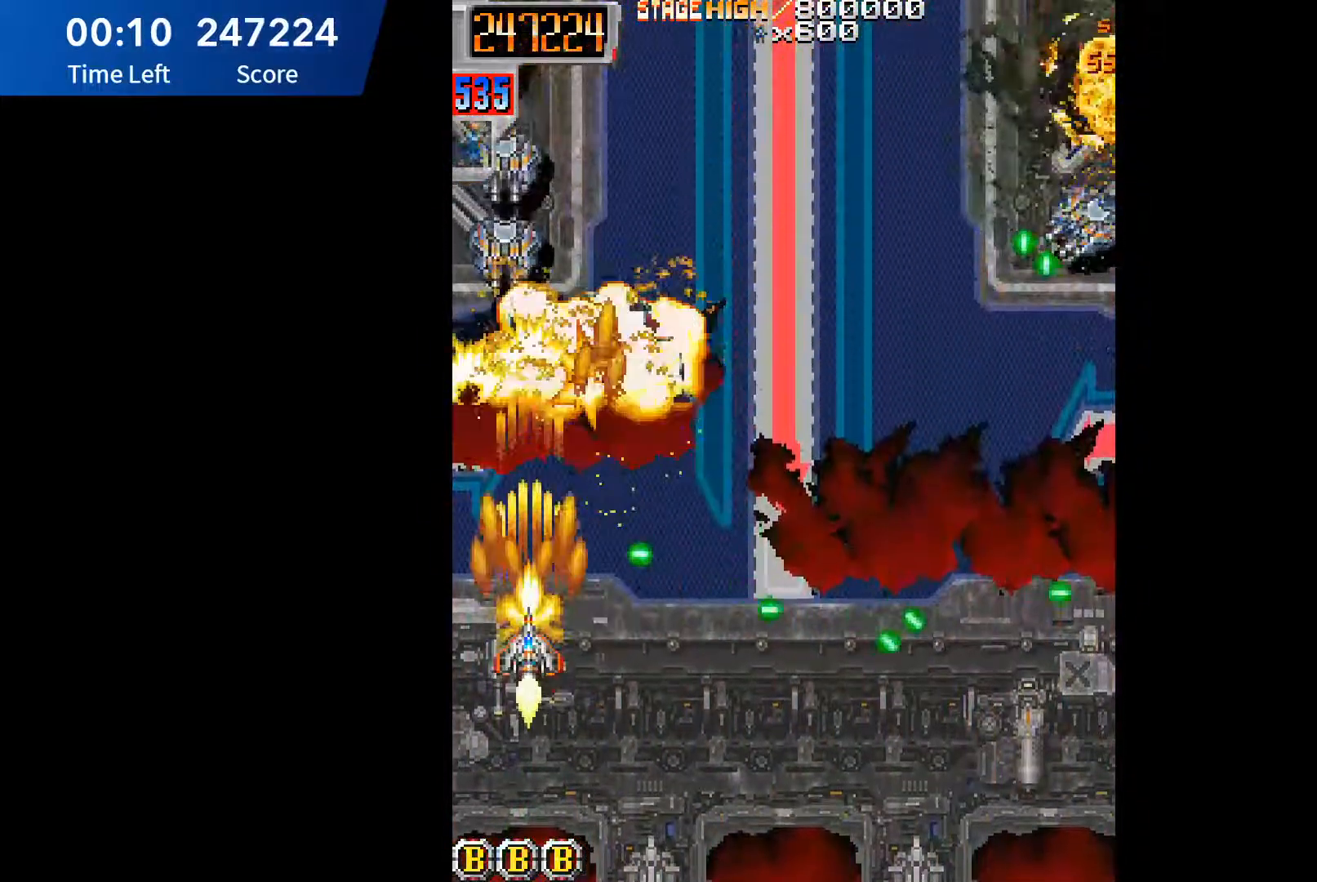
{"buttons": ["A"], "events": [[33, "A", "up"], [100, "A", "down"], [133, "DPAD_DOWN", "down"], [183, "A", "up"], [233, "A", "down"], [250, "DPAD_DOWN", "up"], [300, "A", "up"], [367, "A", "down"], [433, "A", "up"], [483, "A", "down"]]}
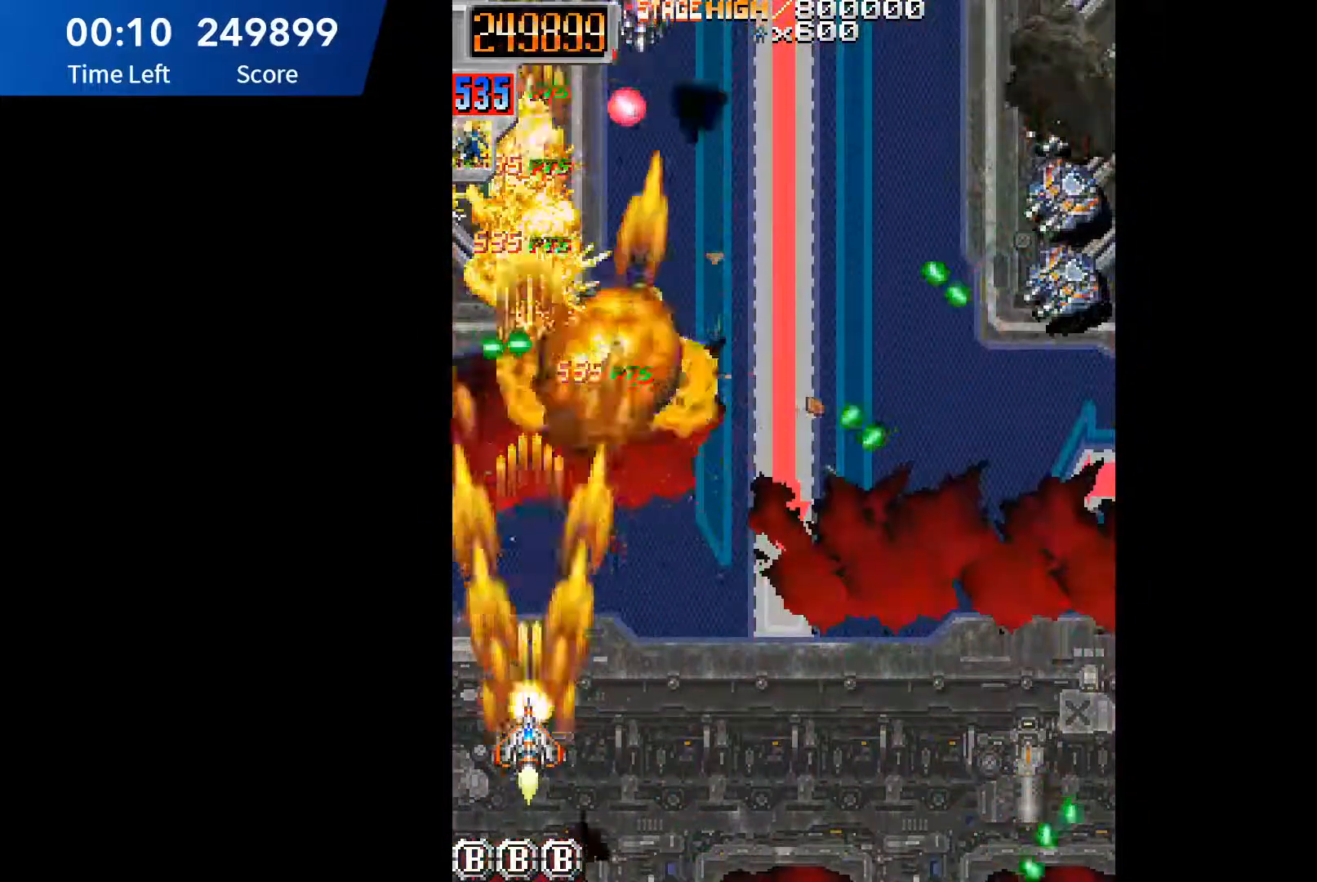
{"buttons": ["DPAD_RIGHT"], "events": [[67, "A", "up"], [133, "B", "down"], [200, "B", "up"], [283, "A", "down"], [350, "DPAD_RIGHT", "down"], [367, "A", "up"], [450, "A", "down"], [500, "A", "up"]]}